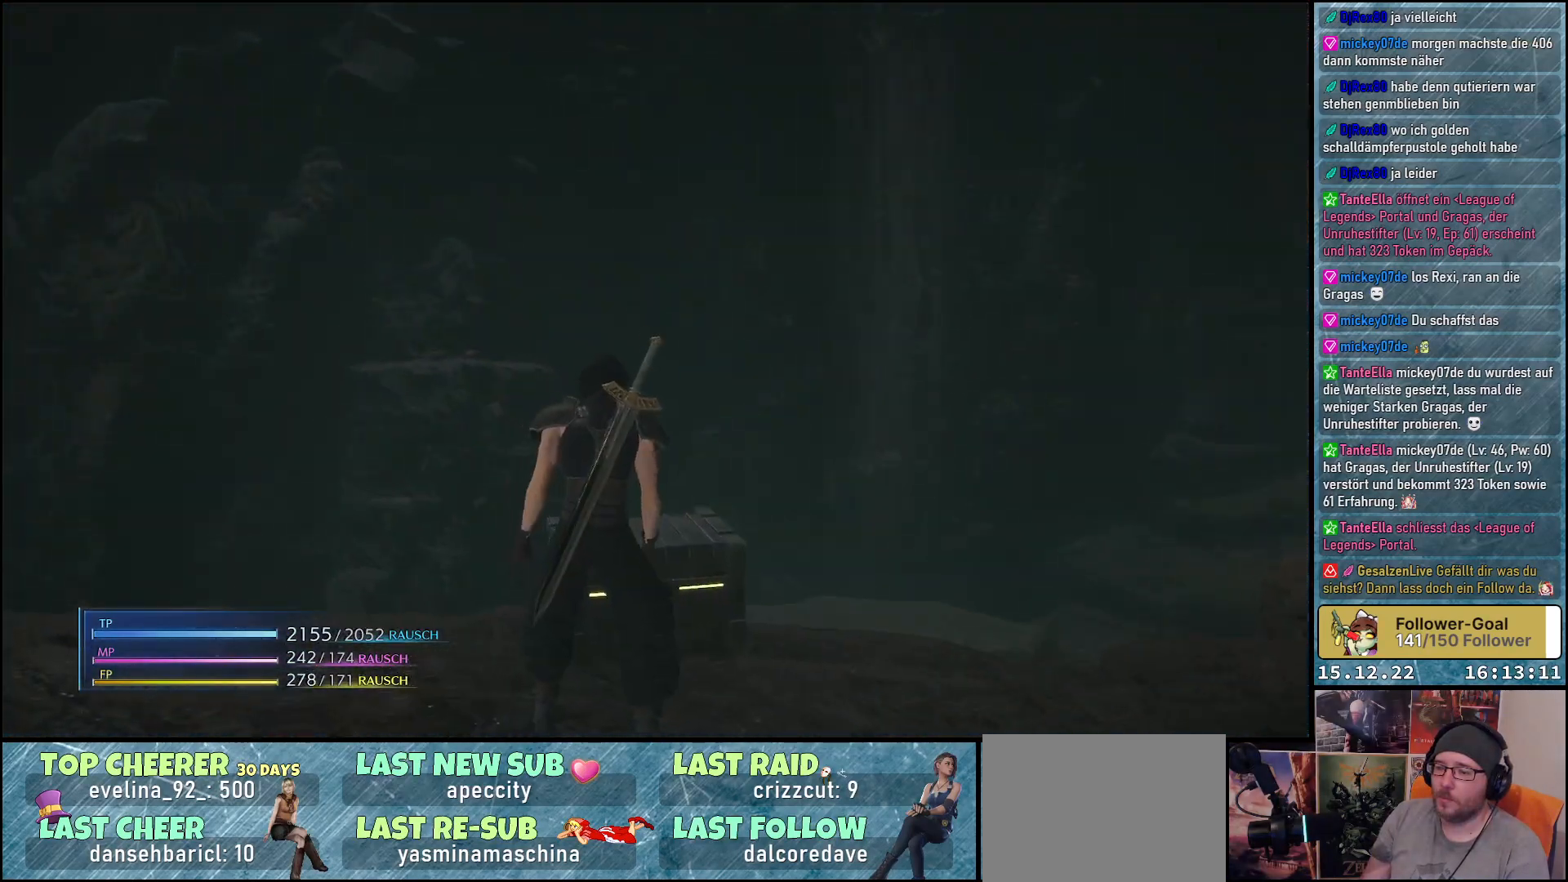
Gameplay with a controller (Xbox layout); each line is a JSON object with the inputs held at the frame after it. "events" lists button and stick changes between this image and that frame as [ms after this image, input, new state], when the widget could be followed in between.
{"buttons": [], "left_stick": "center", "right_stick": "right", "events": []}
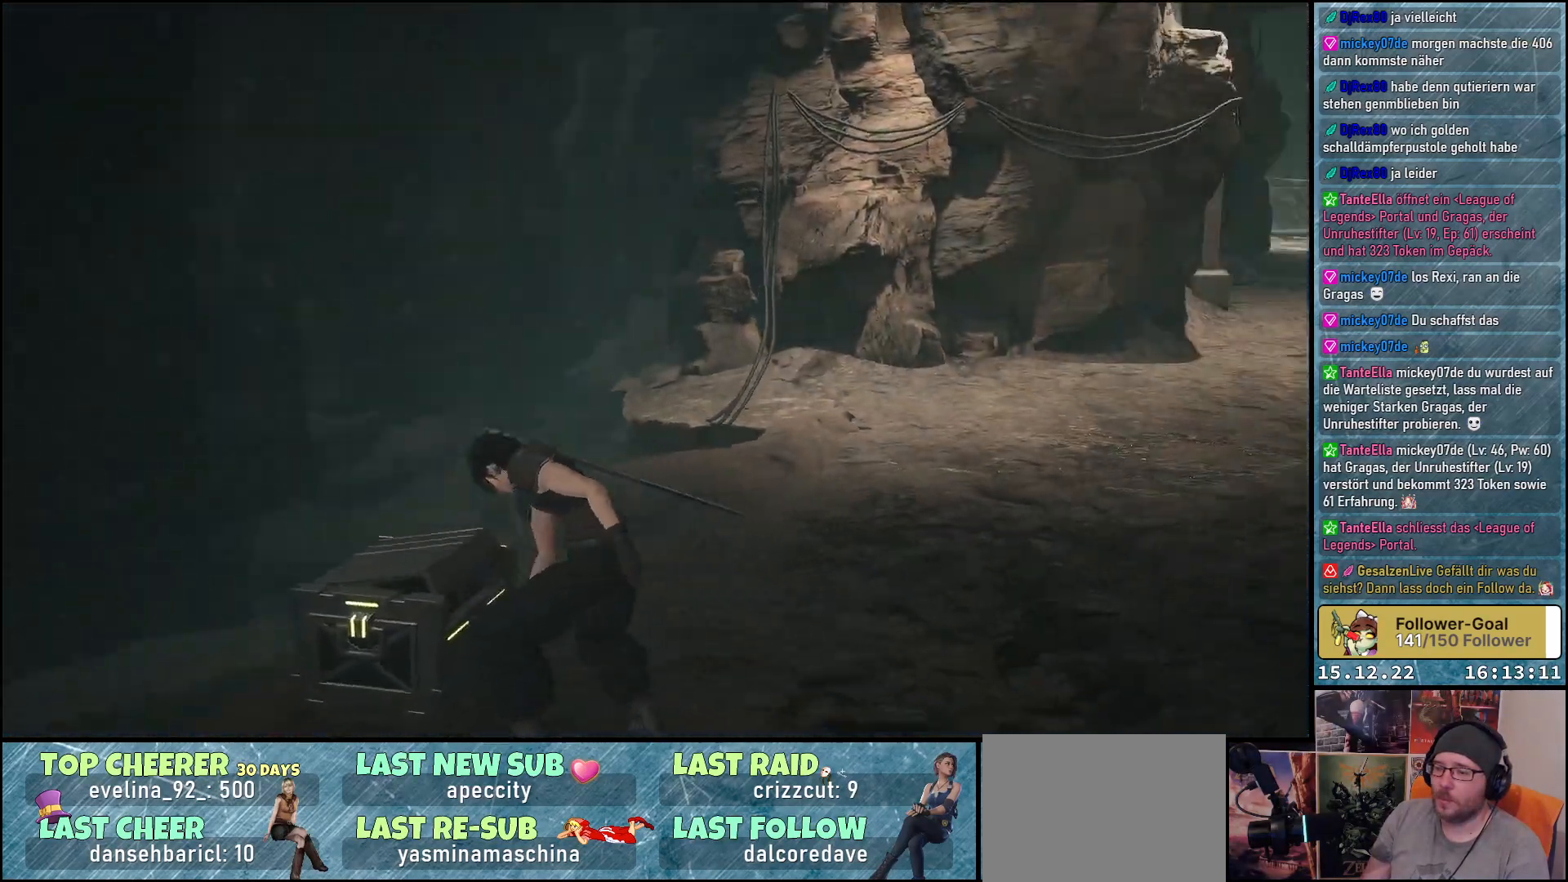
{"buttons": ["A"], "left_stick": "up", "right_stick": "center", "events": [[33, "left_stick", "up"], [133, "right_stick", "center"], [317, "A", "down"]]}
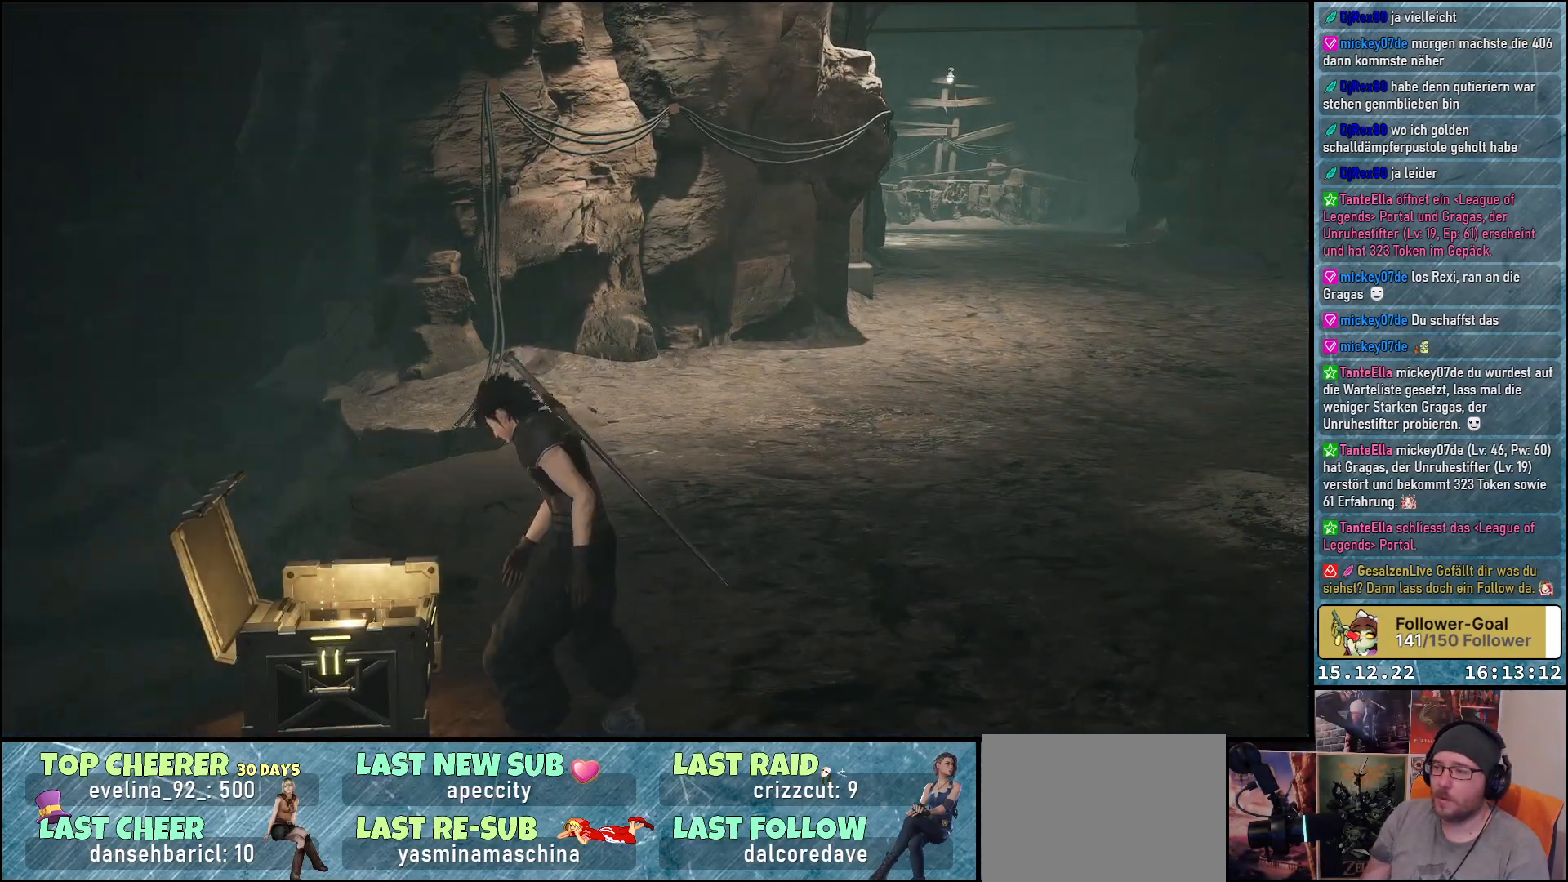
{"buttons": [], "left_stick": "up", "right_stick": "center", "events": [[383, "A", "up"]]}
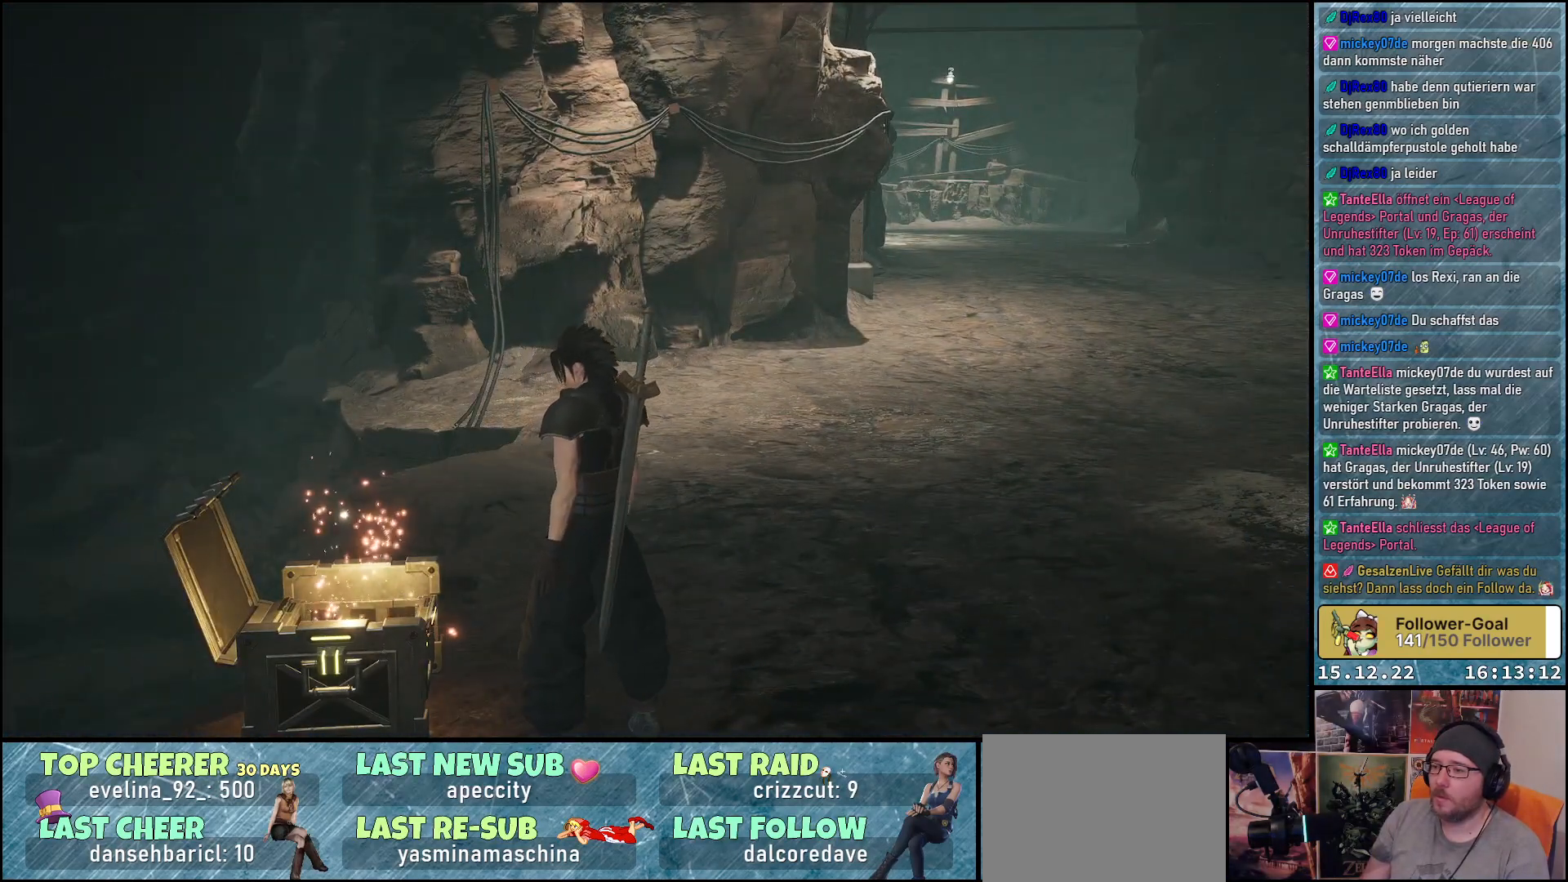
{"buttons": ["R2"], "left_stick": "up", "right_stick": "center", "events": [[33, "R2", "down"]]}
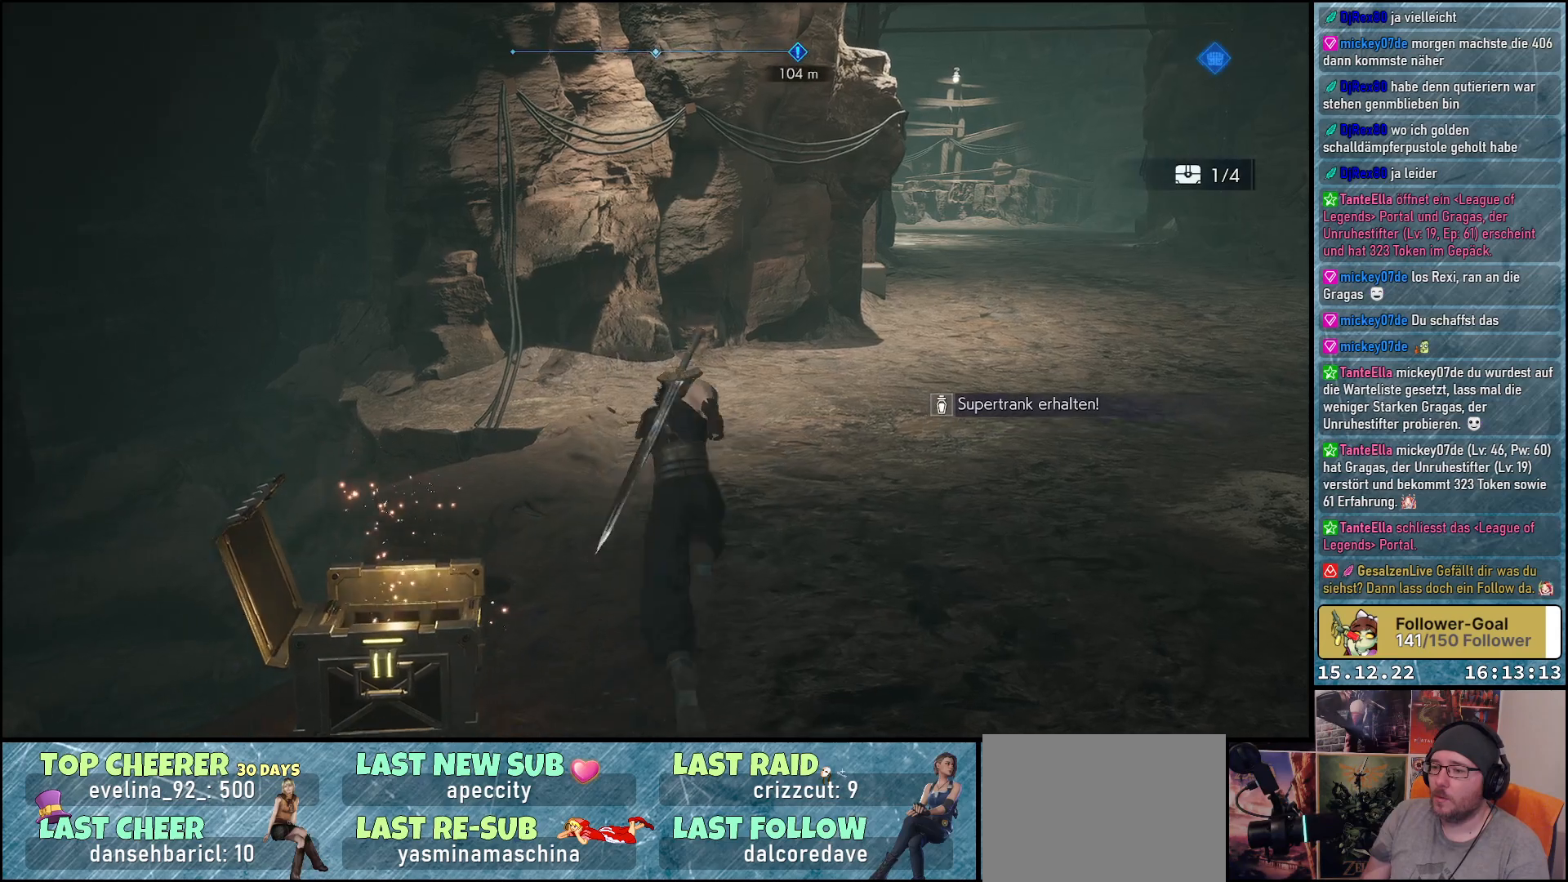
{"buttons": ["R2"], "left_stick": "up", "right_stick": "center", "events": []}
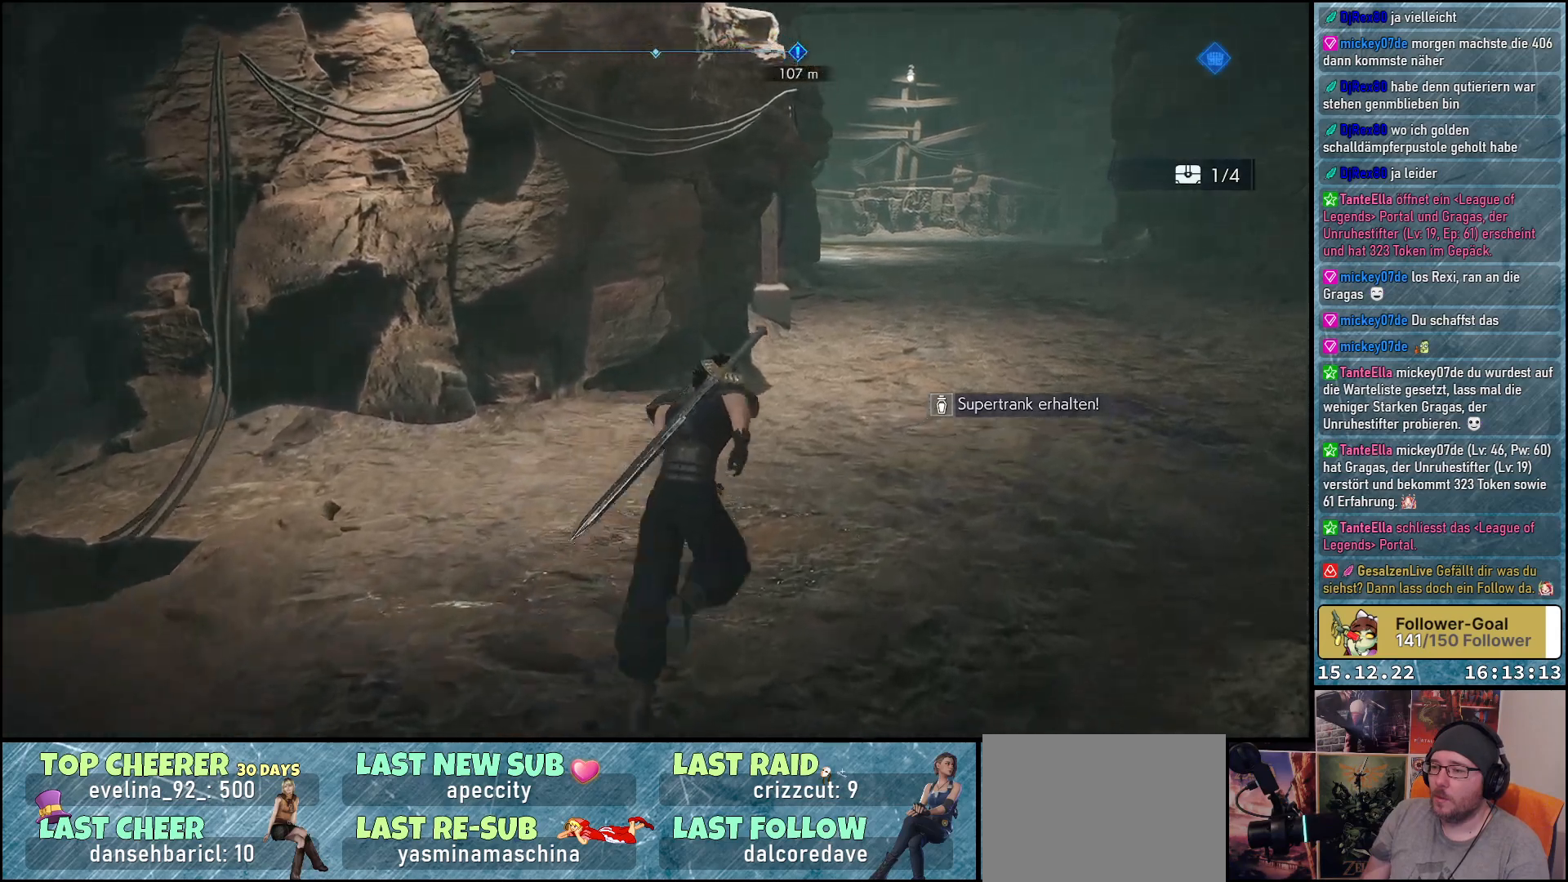
{"buttons": ["R2"], "left_stick": "up", "right_stick": "center", "events": []}
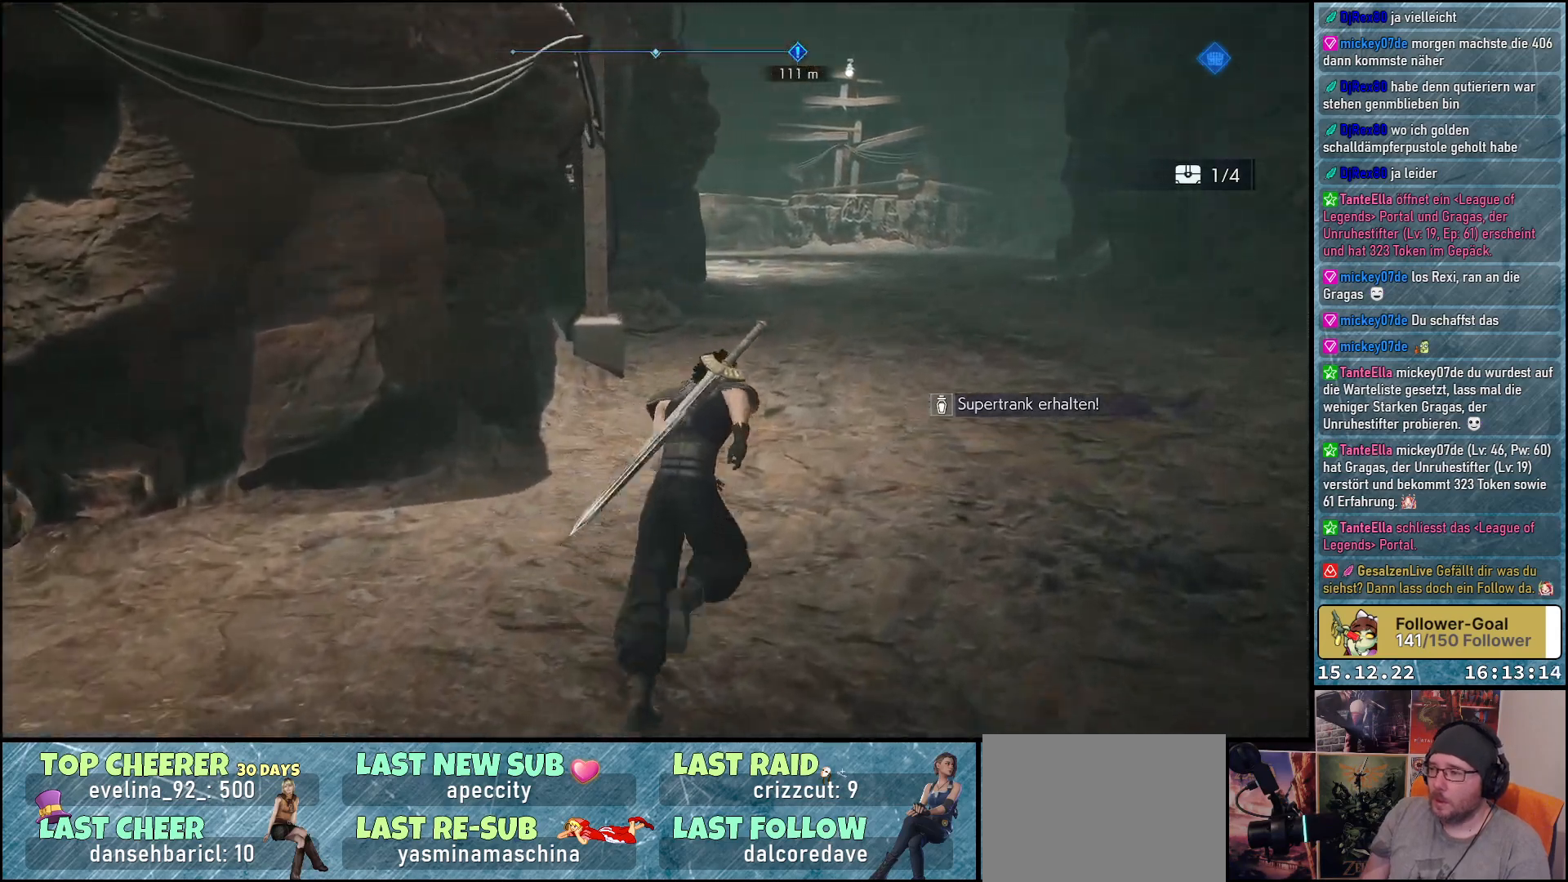
{"buttons": ["R2"], "left_stick": "up", "right_stick": "center", "events": []}
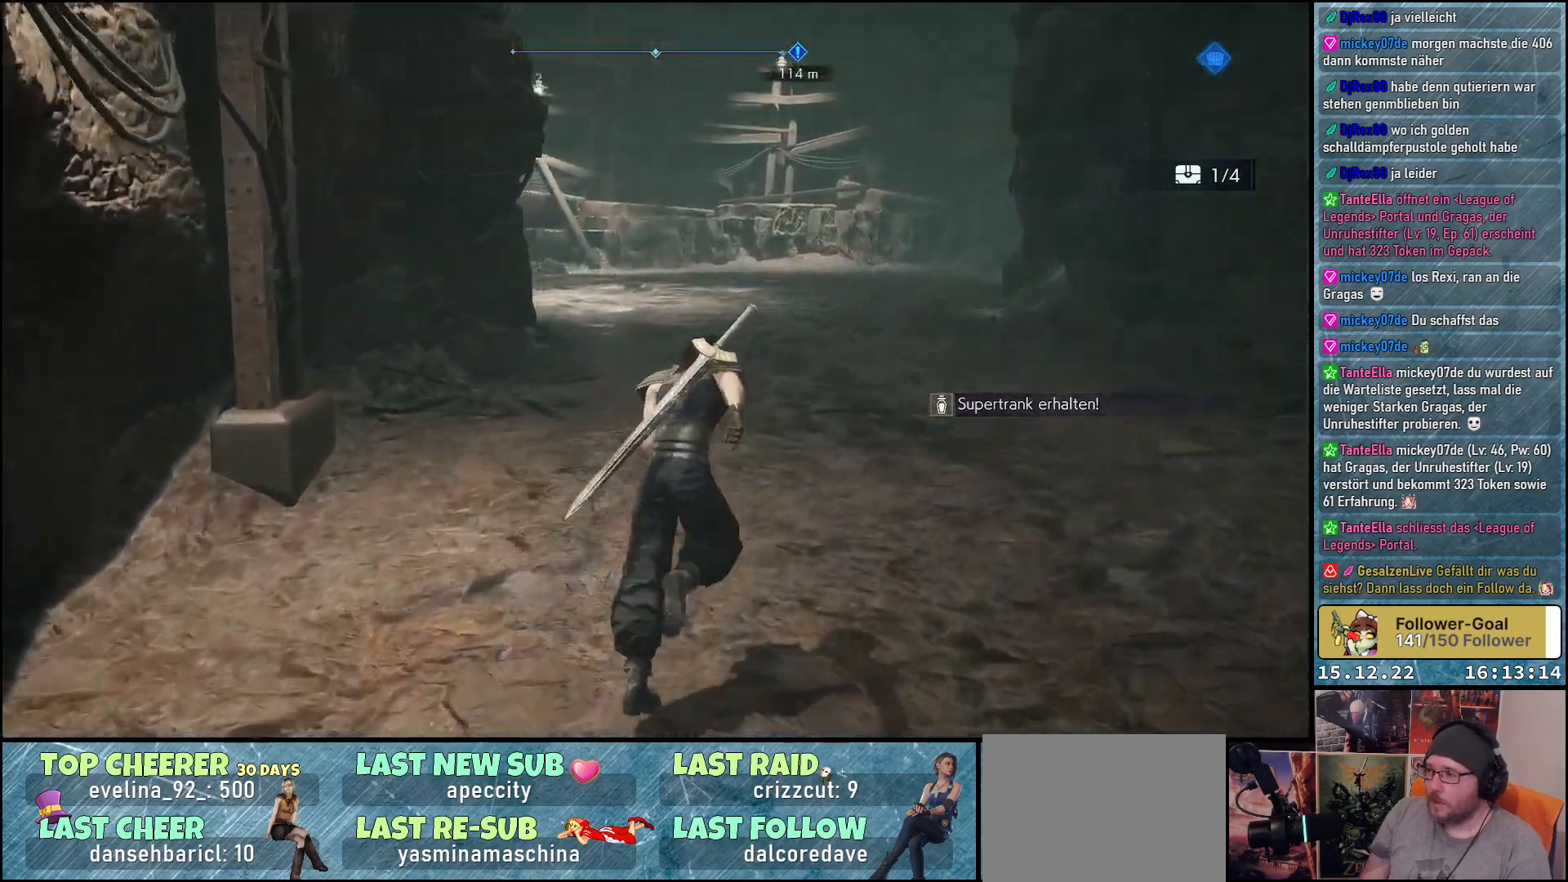
{"buttons": ["R2"], "left_stick": "up", "right_stick": "left", "events": [[67, "right_stick", "left"]]}
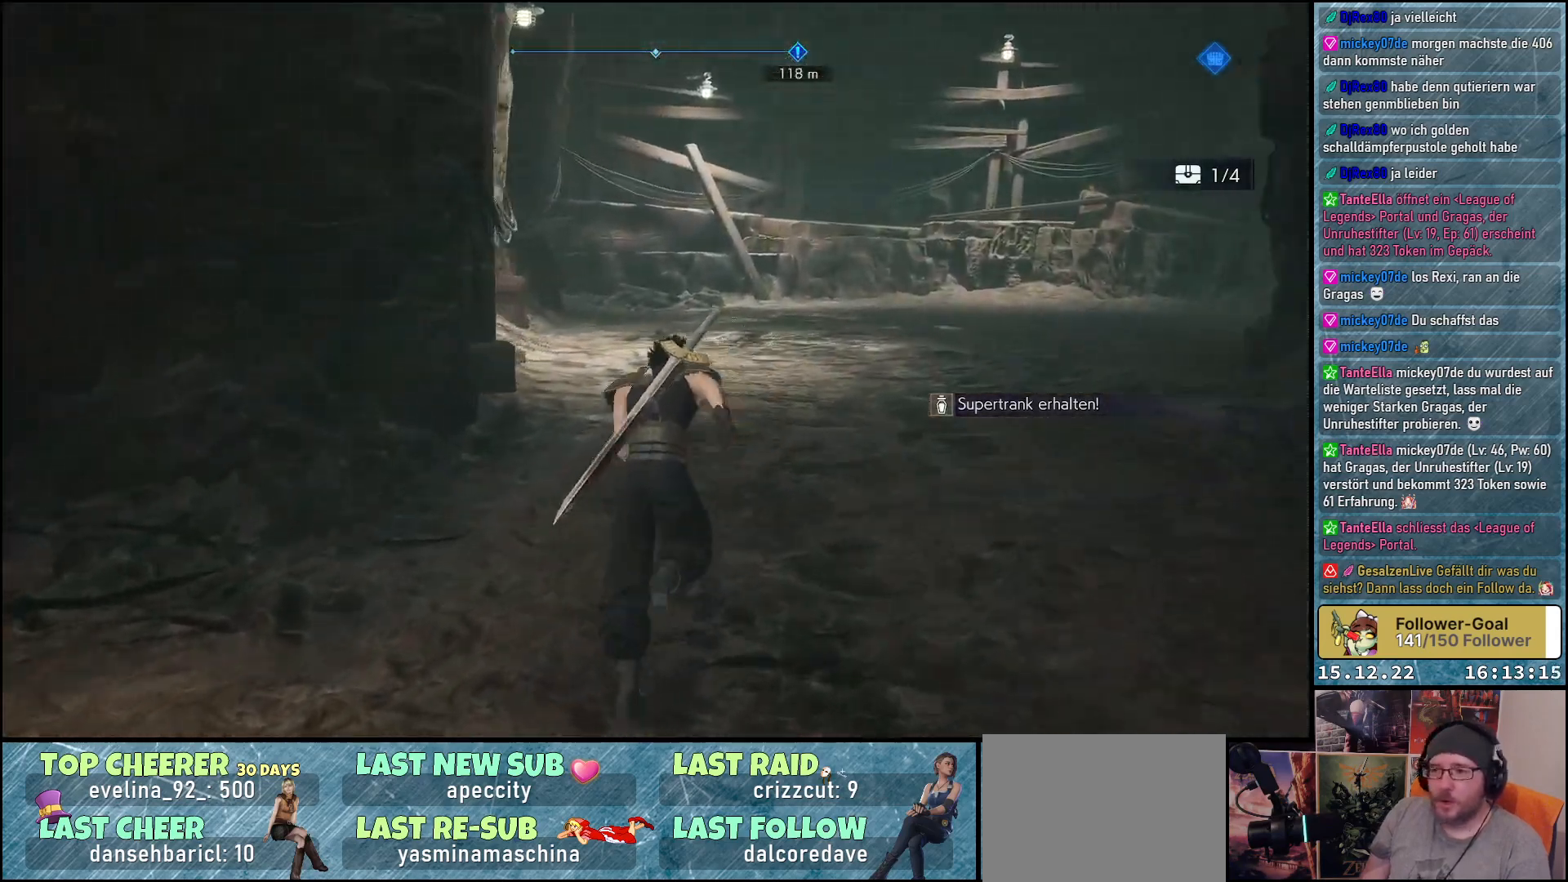
{"buttons": ["R2"], "left_stick": "up-right", "right_stick": "right", "events": [[267, "left_stick", "up-right"], [283, "right_stick", "center"], [467, "right_stick", "right"]]}
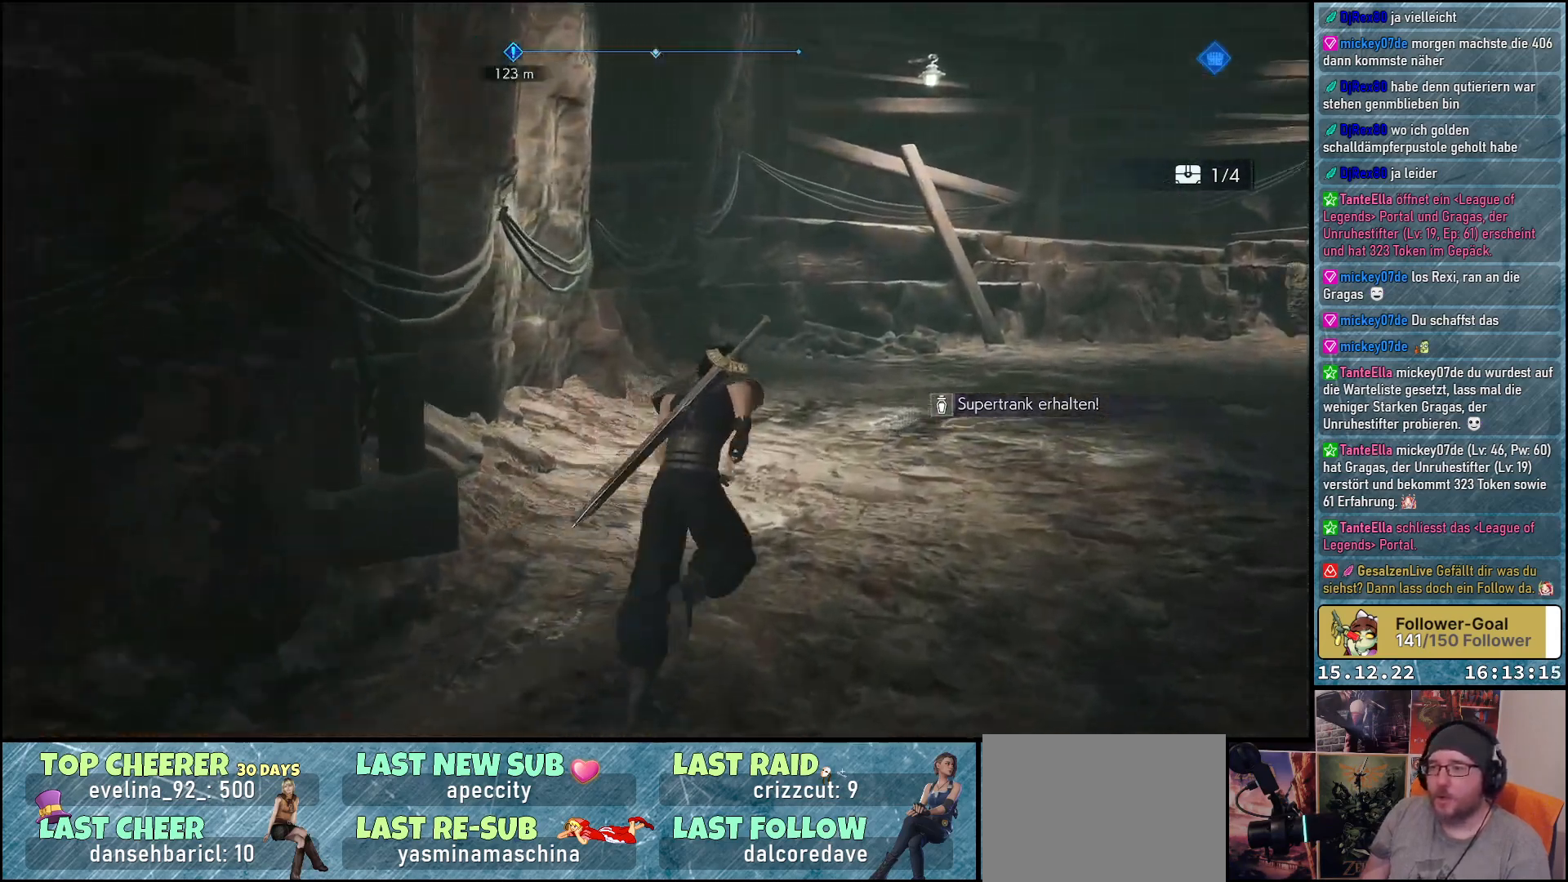
{"buttons": ["R2"], "left_stick": "up", "right_stick": "right", "events": [[217, "left_stick", "up"]]}
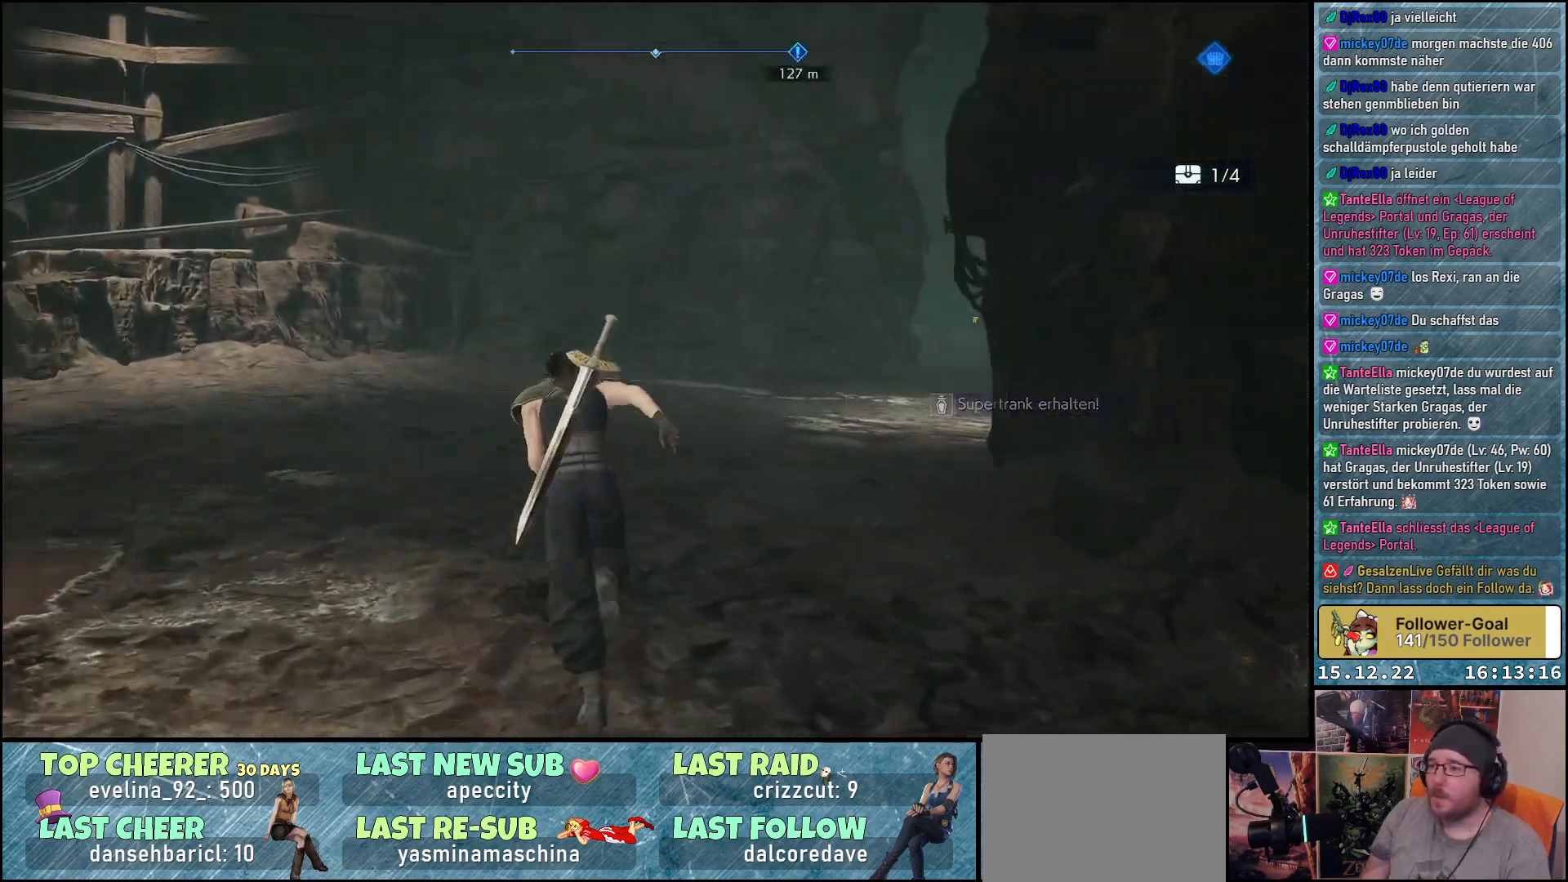
{"buttons": ["R2"], "left_stick": "up", "right_stick": "down-right", "events": [[367, "right_stick", "down-right"]]}
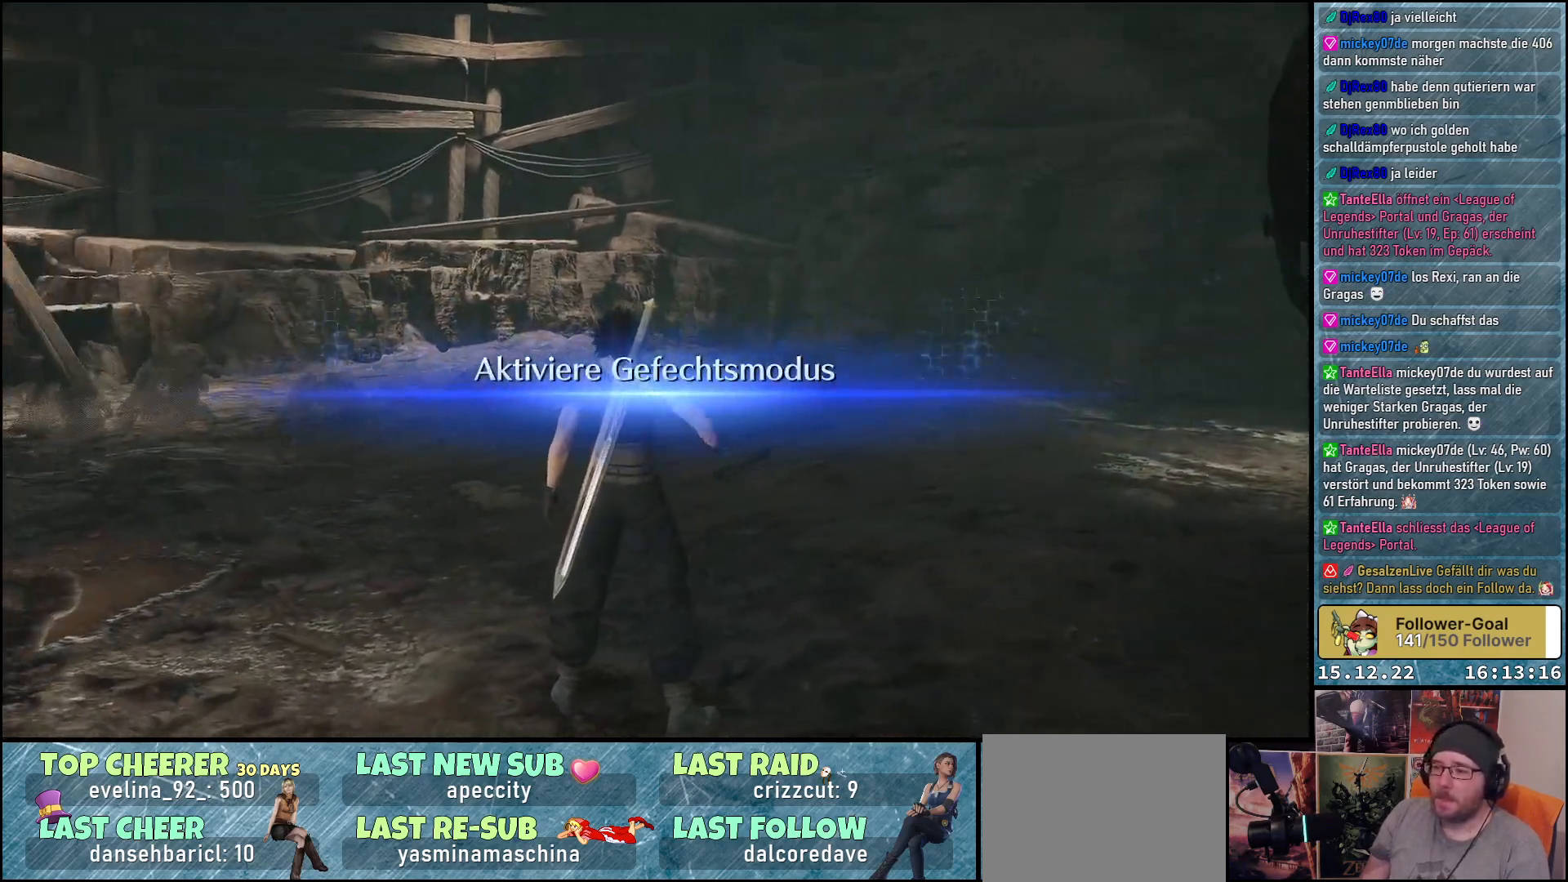
{"buttons": [], "left_stick": "up", "right_stick": "center", "events": [[267, "R2", "up"], [317, "right_stick", "center"]]}
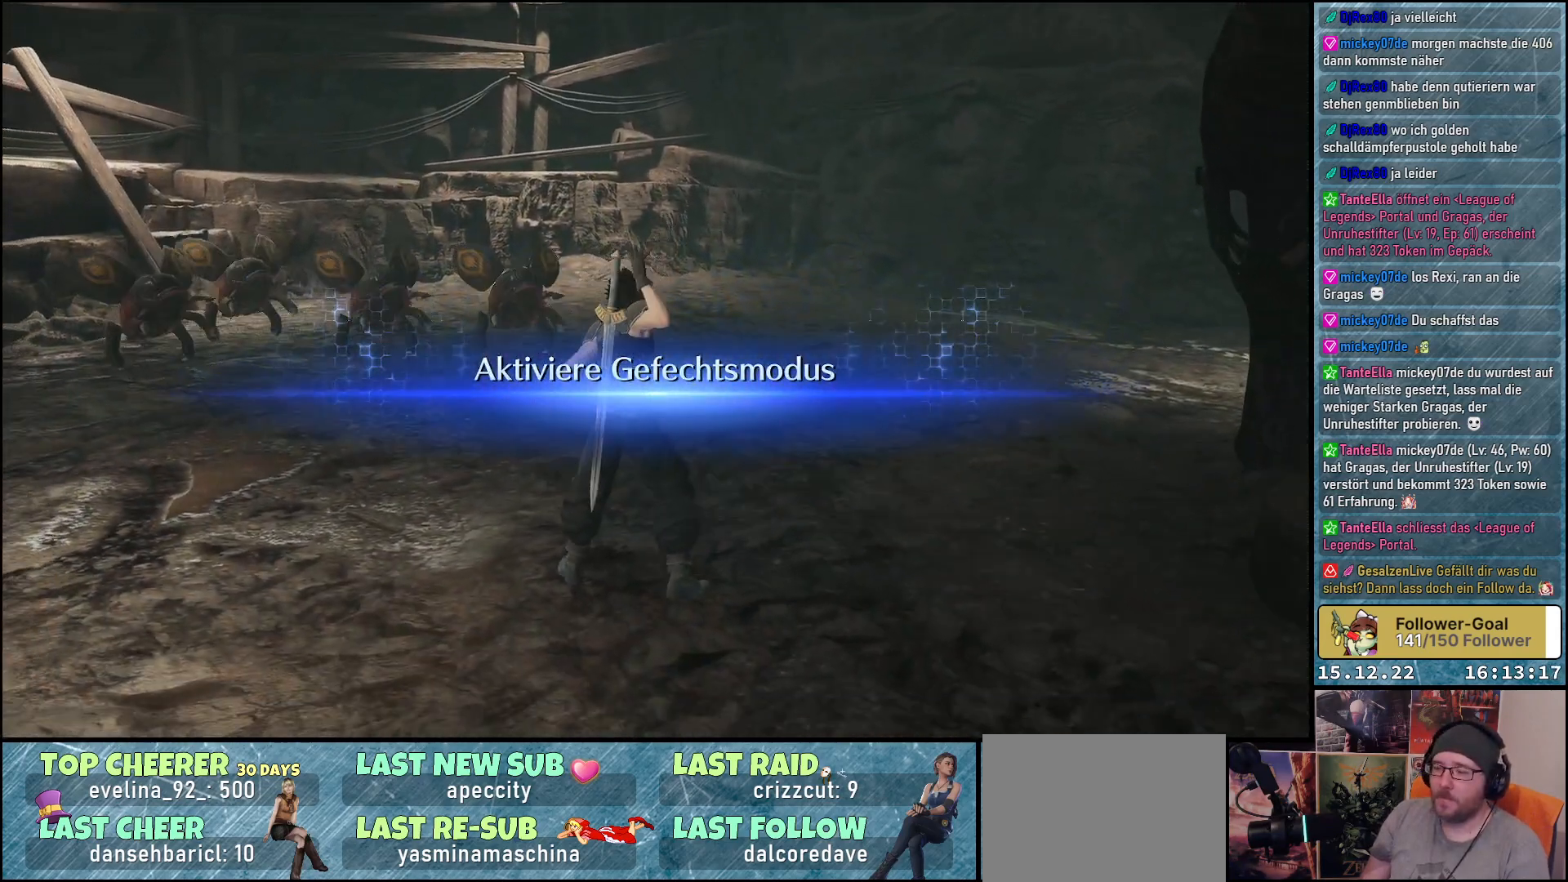
{"buttons": [], "left_stick": "up", "right_stick": "center", "events": []}
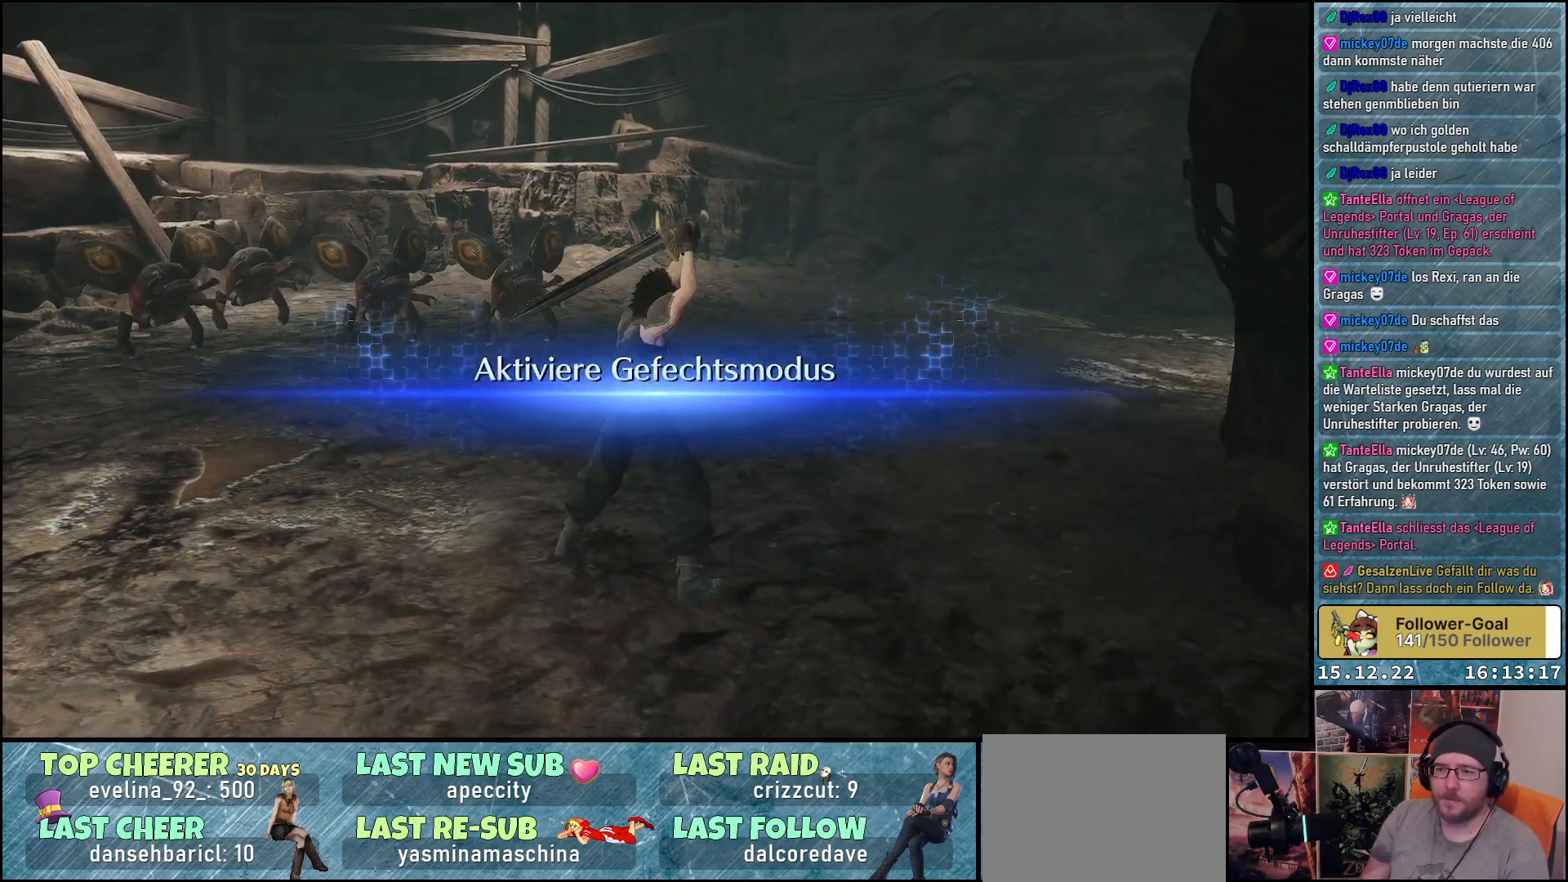
{"buttons": [], "left_stick": "up-right", "right_stick": "center", "events": [[33, "left_stick", "up-right"], [117, "right_stick", "down-left"], [483, "right_stick", "center"]]}
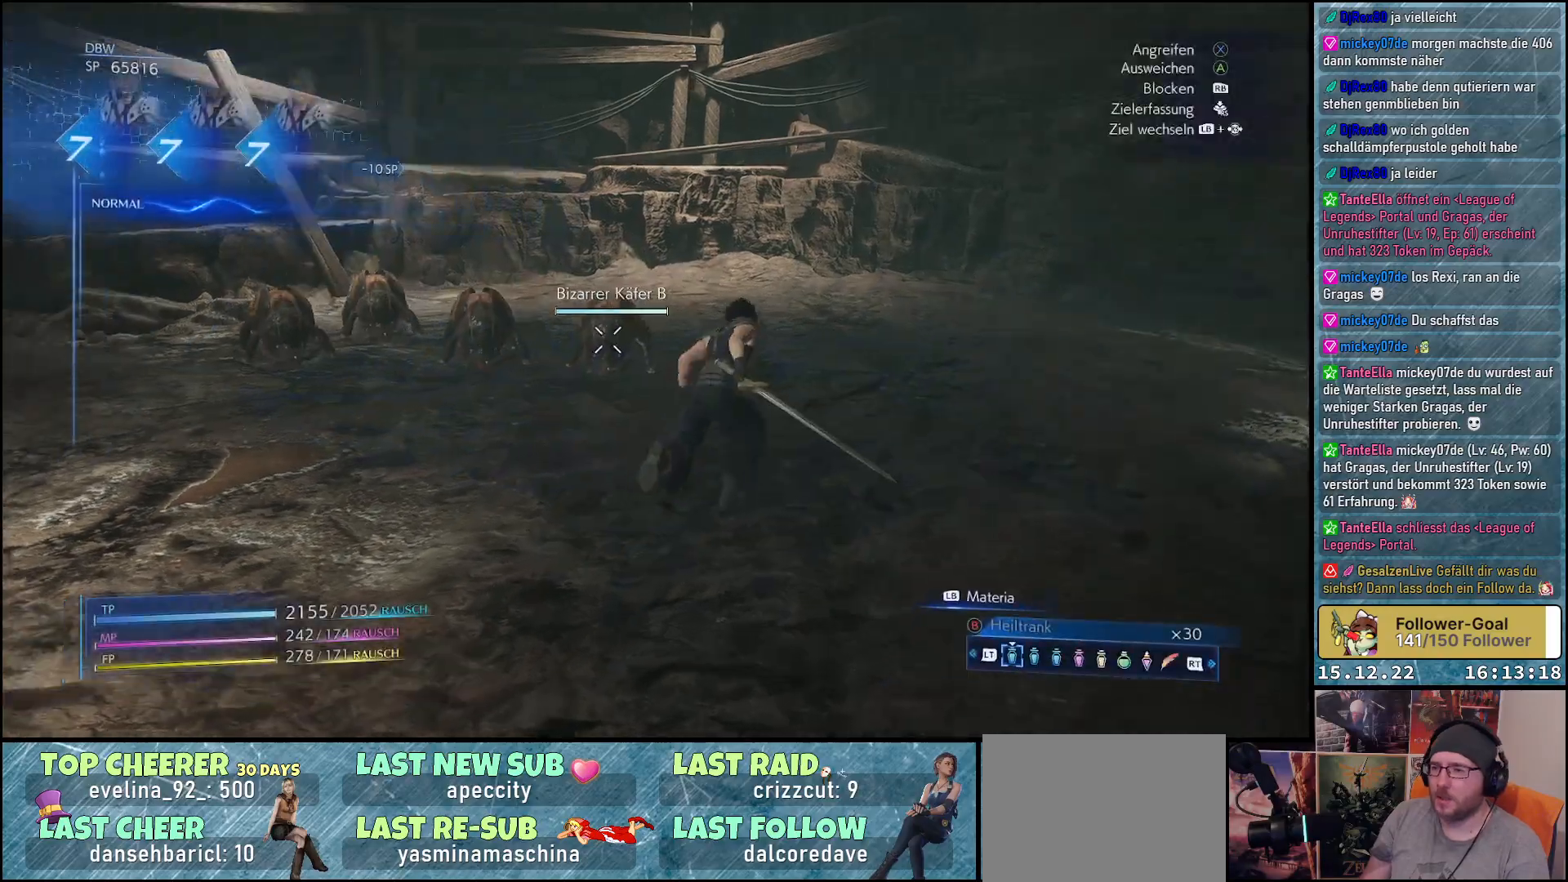
{"buttons": [], "left_stick": "up-left", "right_stick": "center", "events": [[350, "X", "down"], [417, "left_stick", "up-left"], [433, "X", "up"]]}
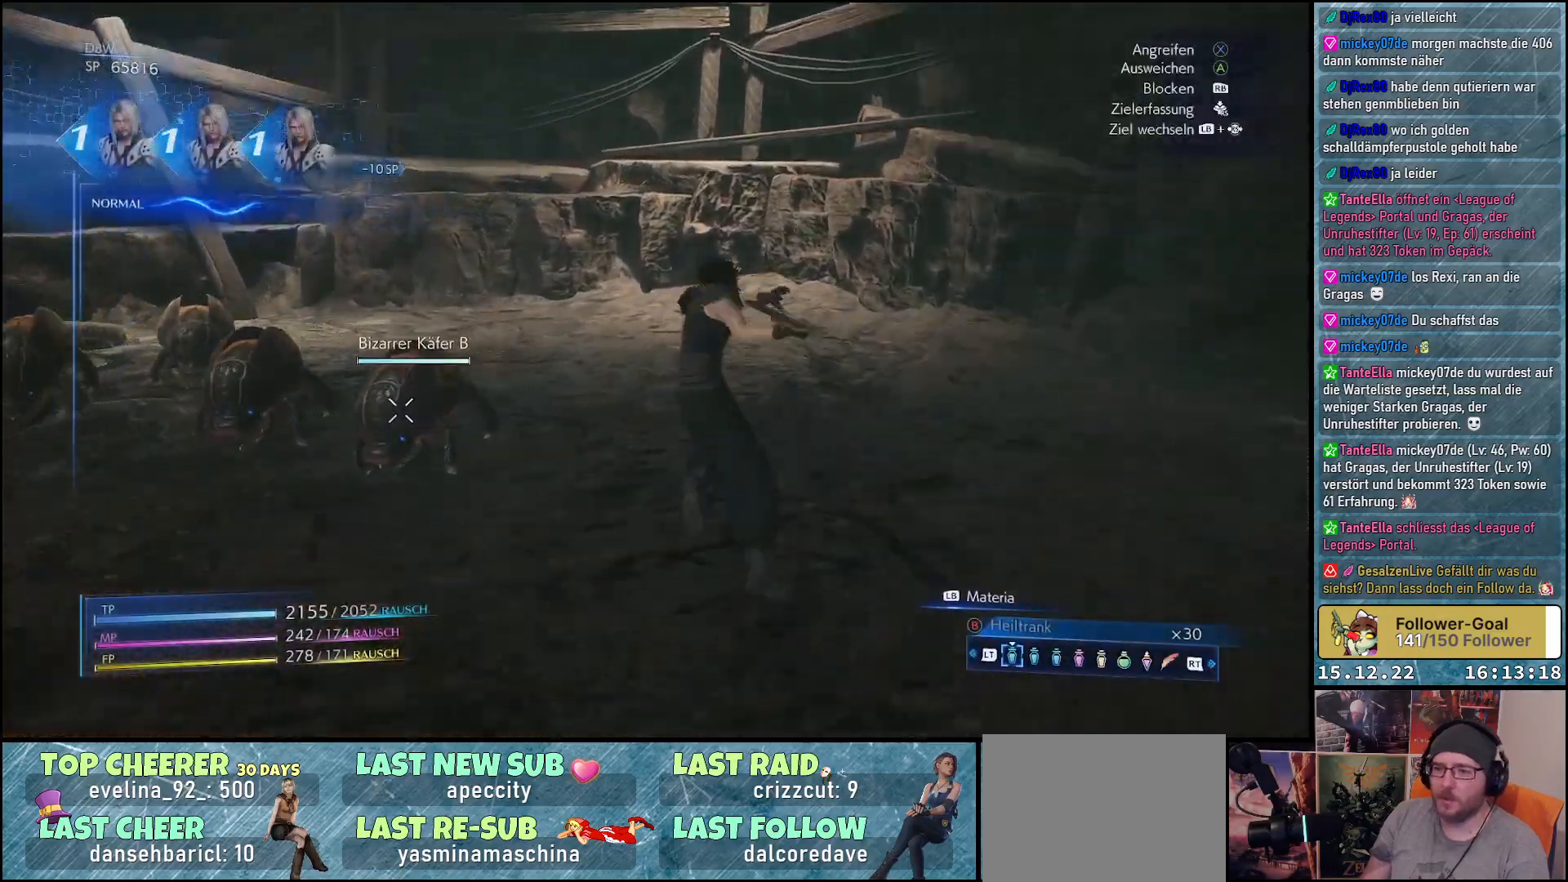
{"buttons": [], "left_stick": "center", "right_stick": "center", "events": [[17, "X", "down"], [83, "X", "up"], [150, "X", "down"], [167, "left_stick", "center"], [233, "X", "up"], [300, "X", "down"], [350, "X", "up"], [450, "X", "down"], [500, "X", "up"]]}
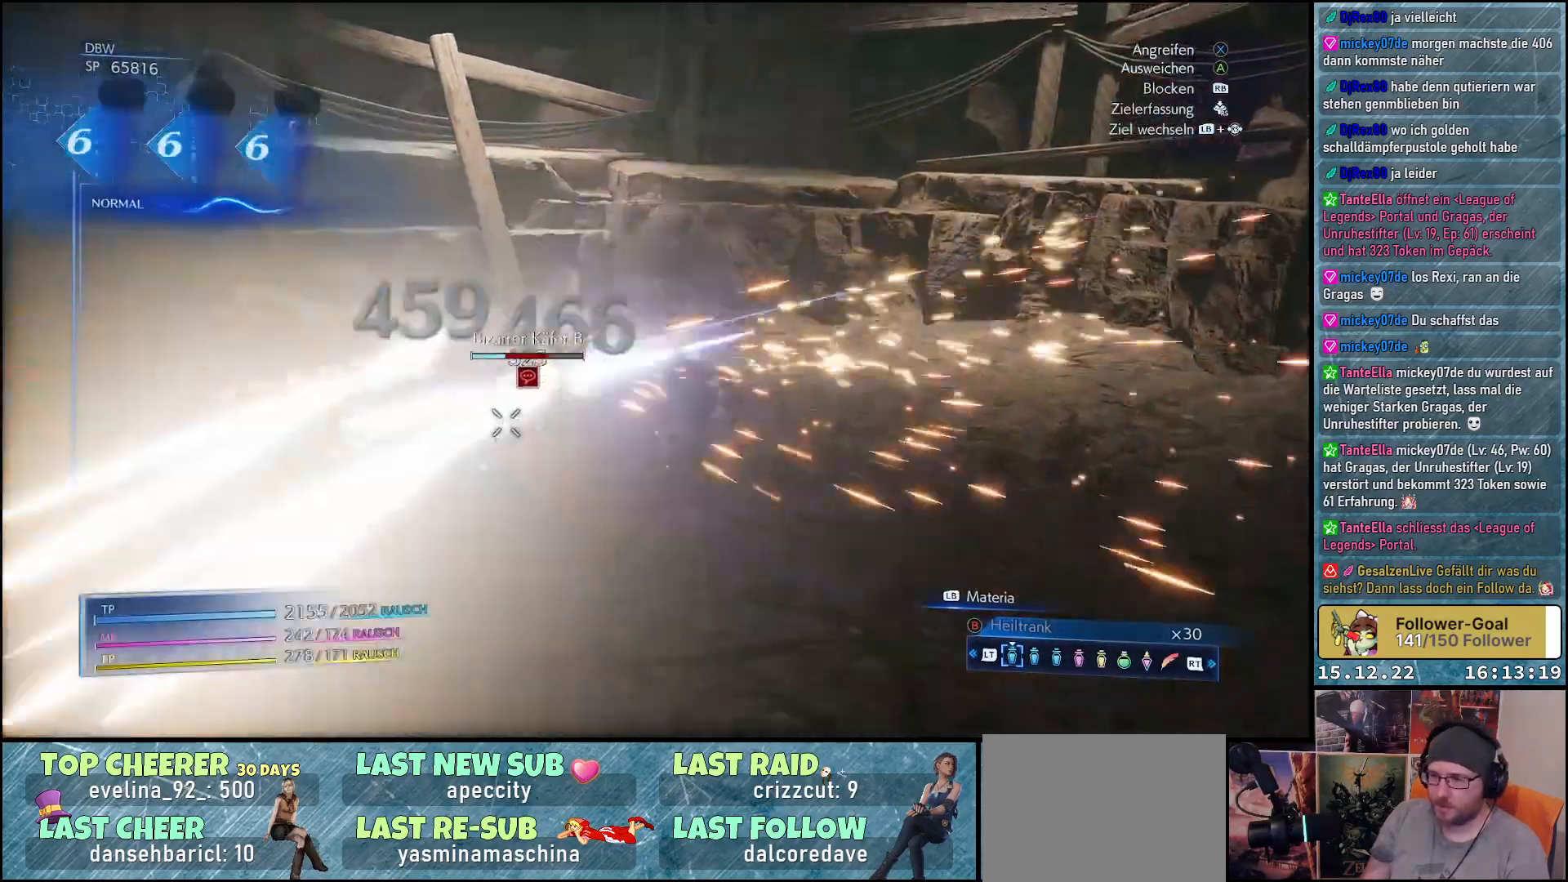
{"buttons": [], "left_stick": "center", "right_stick": "center", "events": [[100, "X", "down"], [150, "X", "up"], [233, "X", "down"], [300, "X", "up"], [400, "X", "down"], [417, "X", "up"]]}
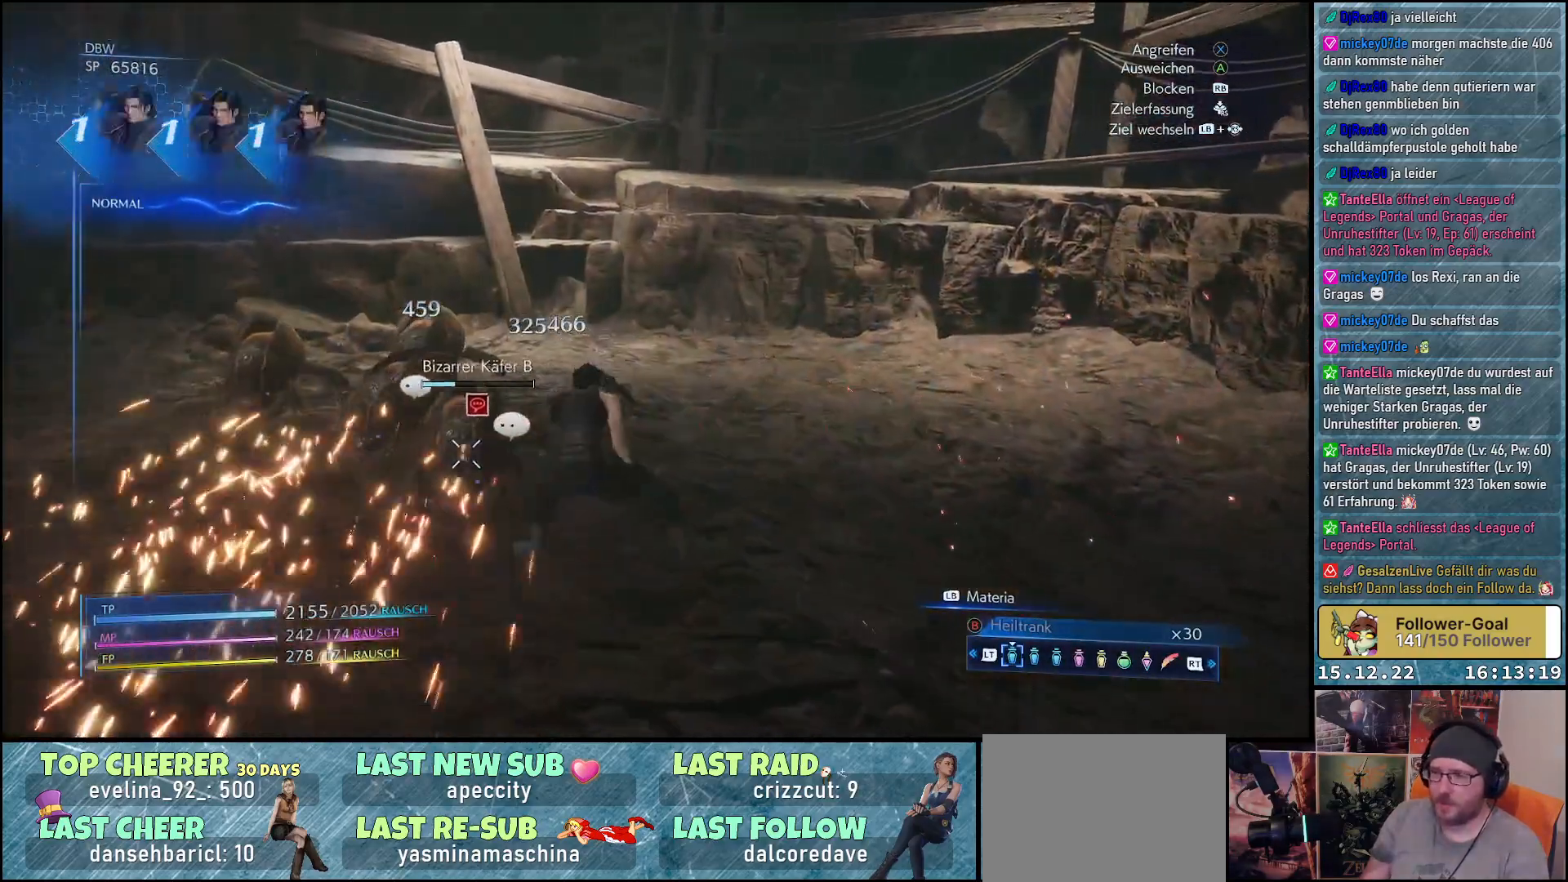
{"buttons": ["X", "L1"], "left_stick": "center", "right_stick": "center", "events": [[17, "X", "down"], [83, "X", "up"], [183, "X", "down"], [233, "X", "up"], [317, "X", "down"], [367, "L1", "down"], [383, "X", "up"], [467, "X", "down"]]}
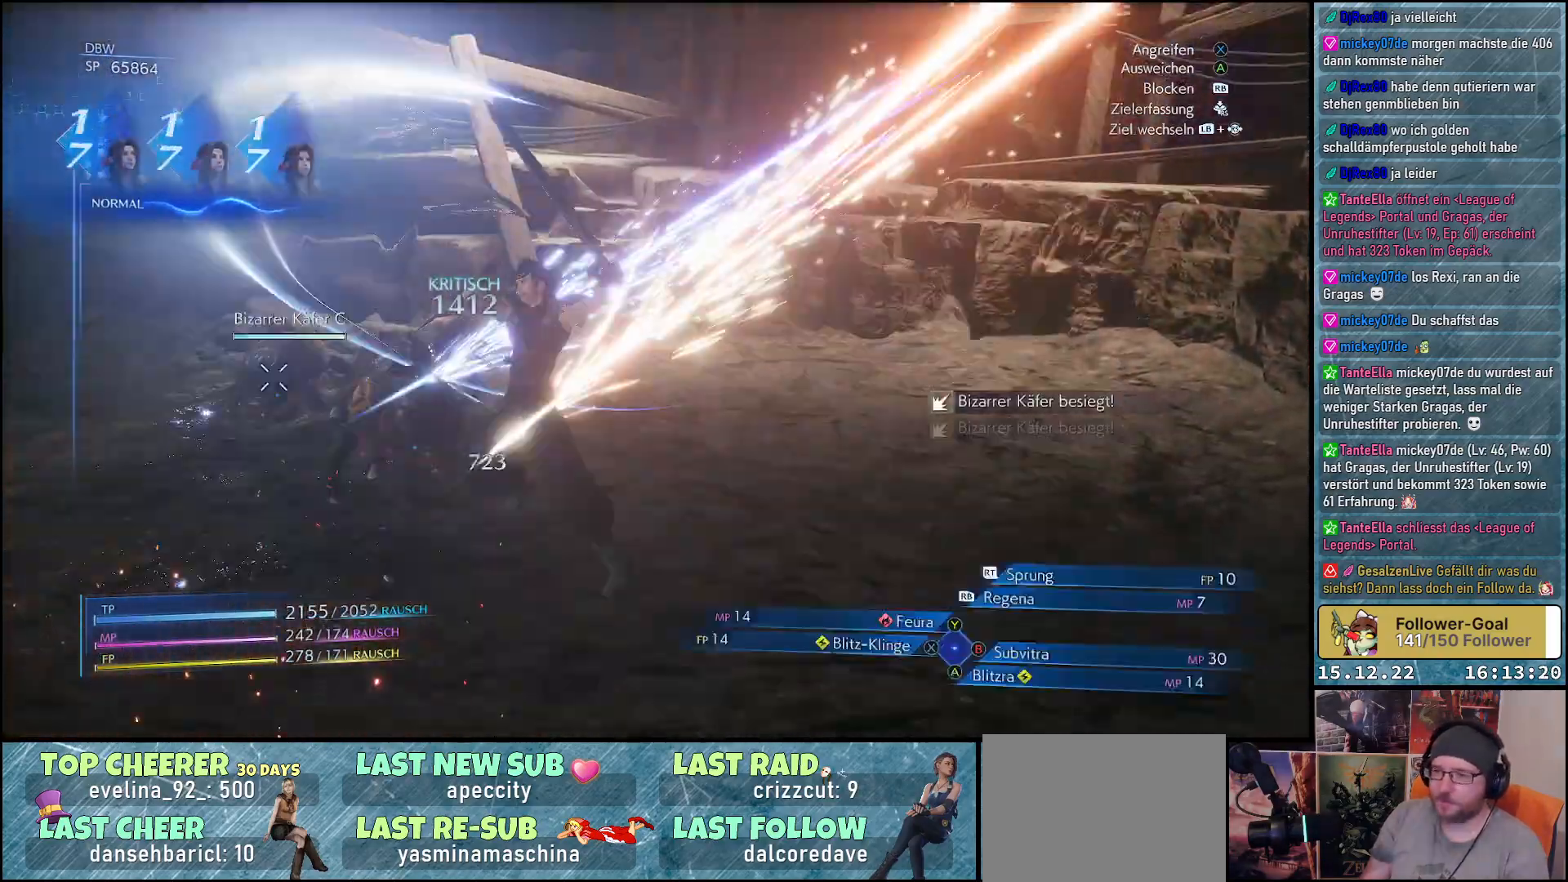
{"buttons": ["L1"], "left_stick": "center", "right_stick": "center", "events": [[17, "X", "up"], [100, "X", "down"], [167, "X", "up"], [250, "X", "down"], [300, "X", "up"], [400, "X", "down"], [450, "X", "up"]]}
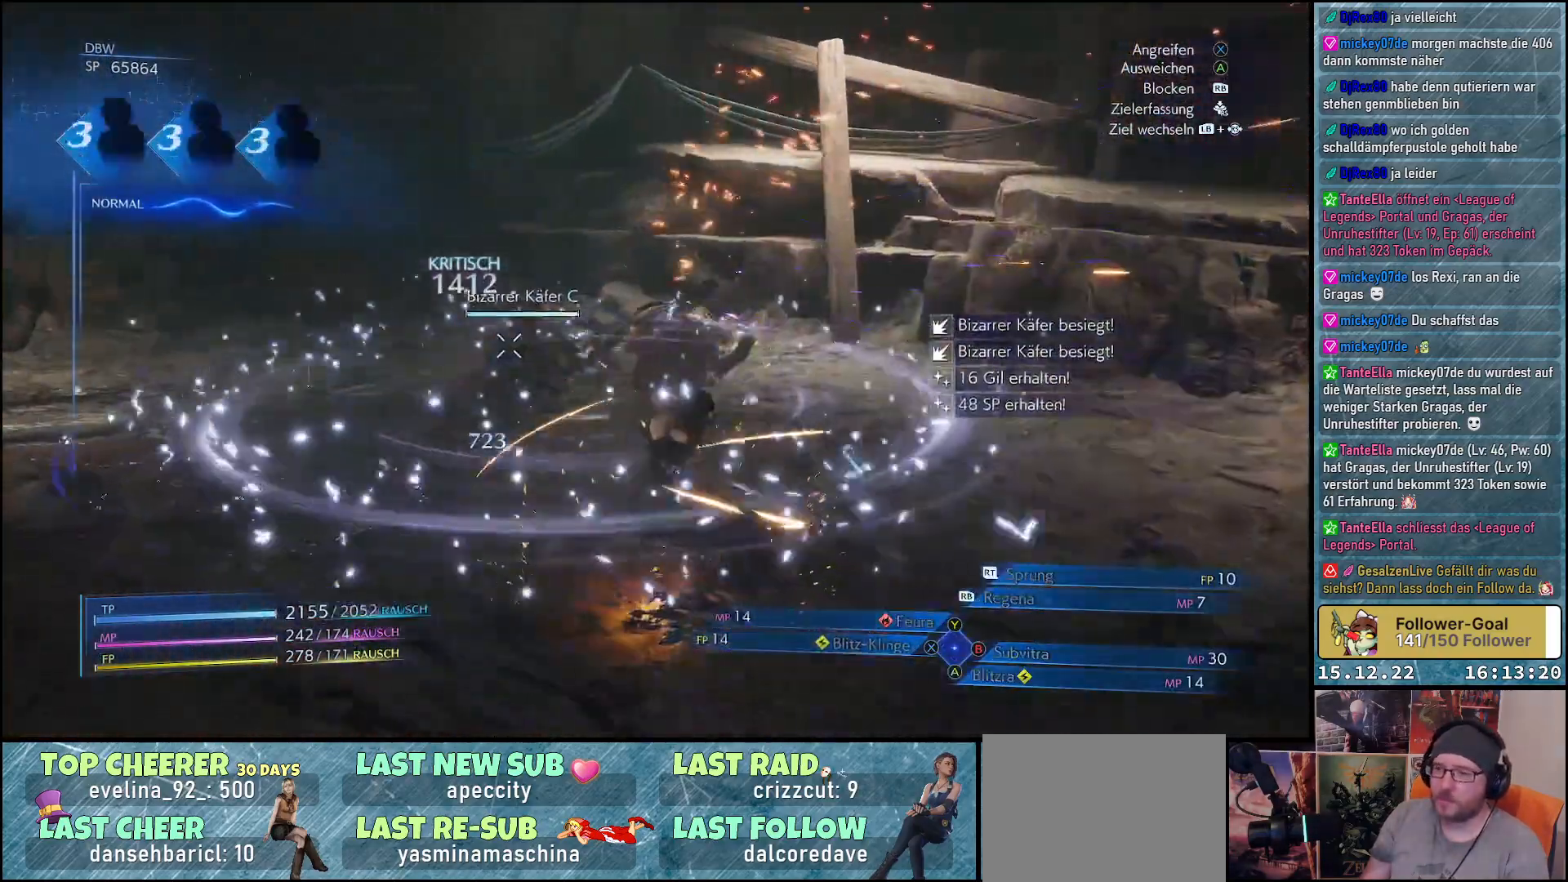
{"buttons": [], "left_stick": "center", "right_stick": "center", "events": [[33, "X", "down"], [50, "L1", "up"], [83, "X", "up"]]}
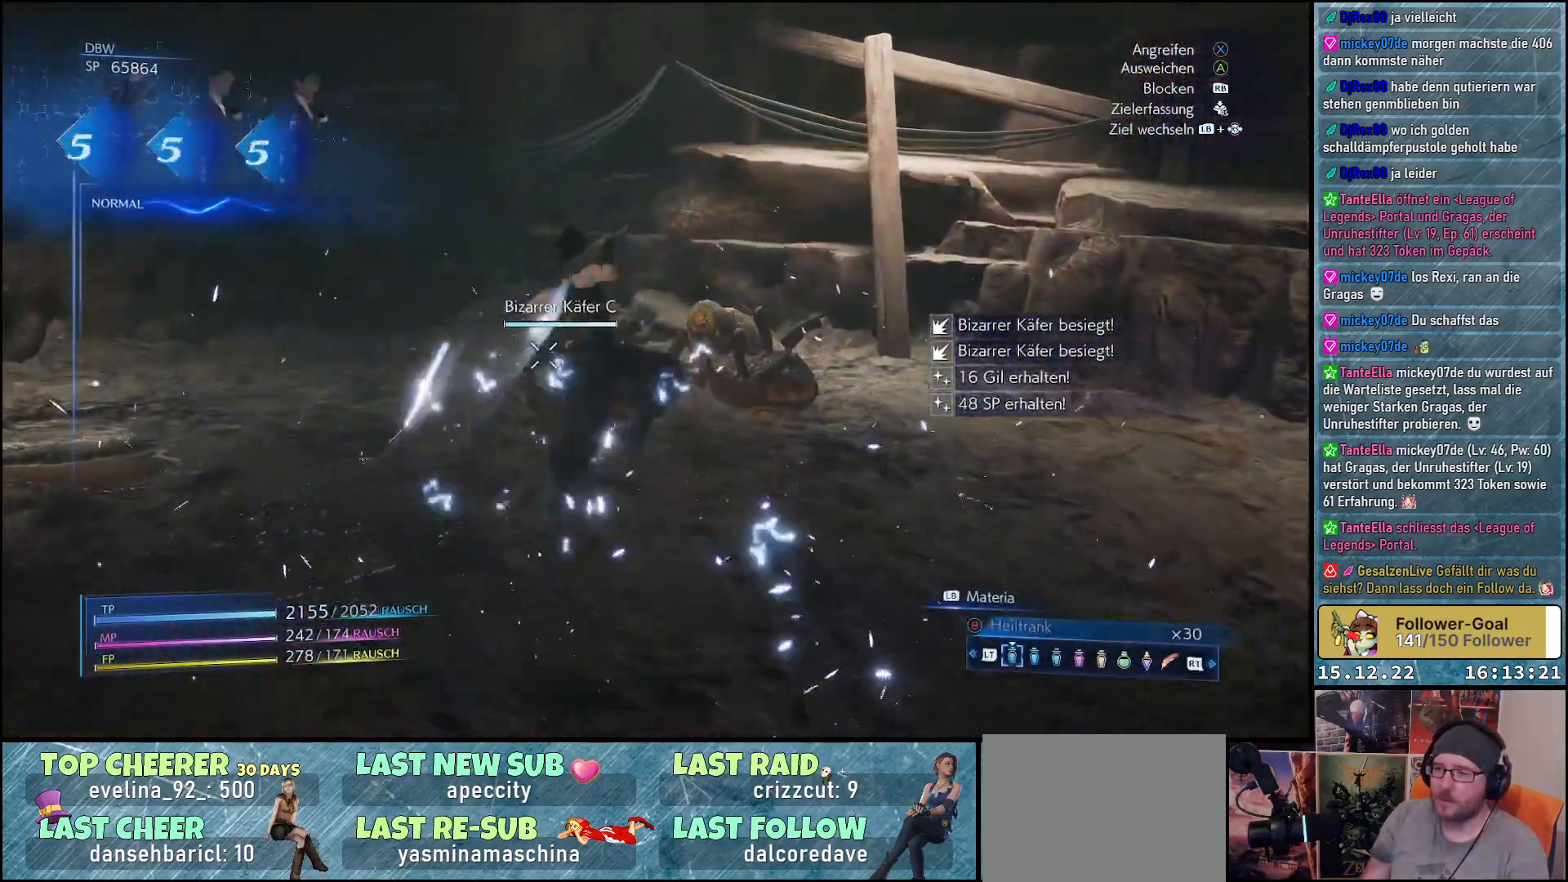
{"buttons": ["X"], "left_stick": "center", "right_stick": "center", "events": [[450, "X", "down"]]}
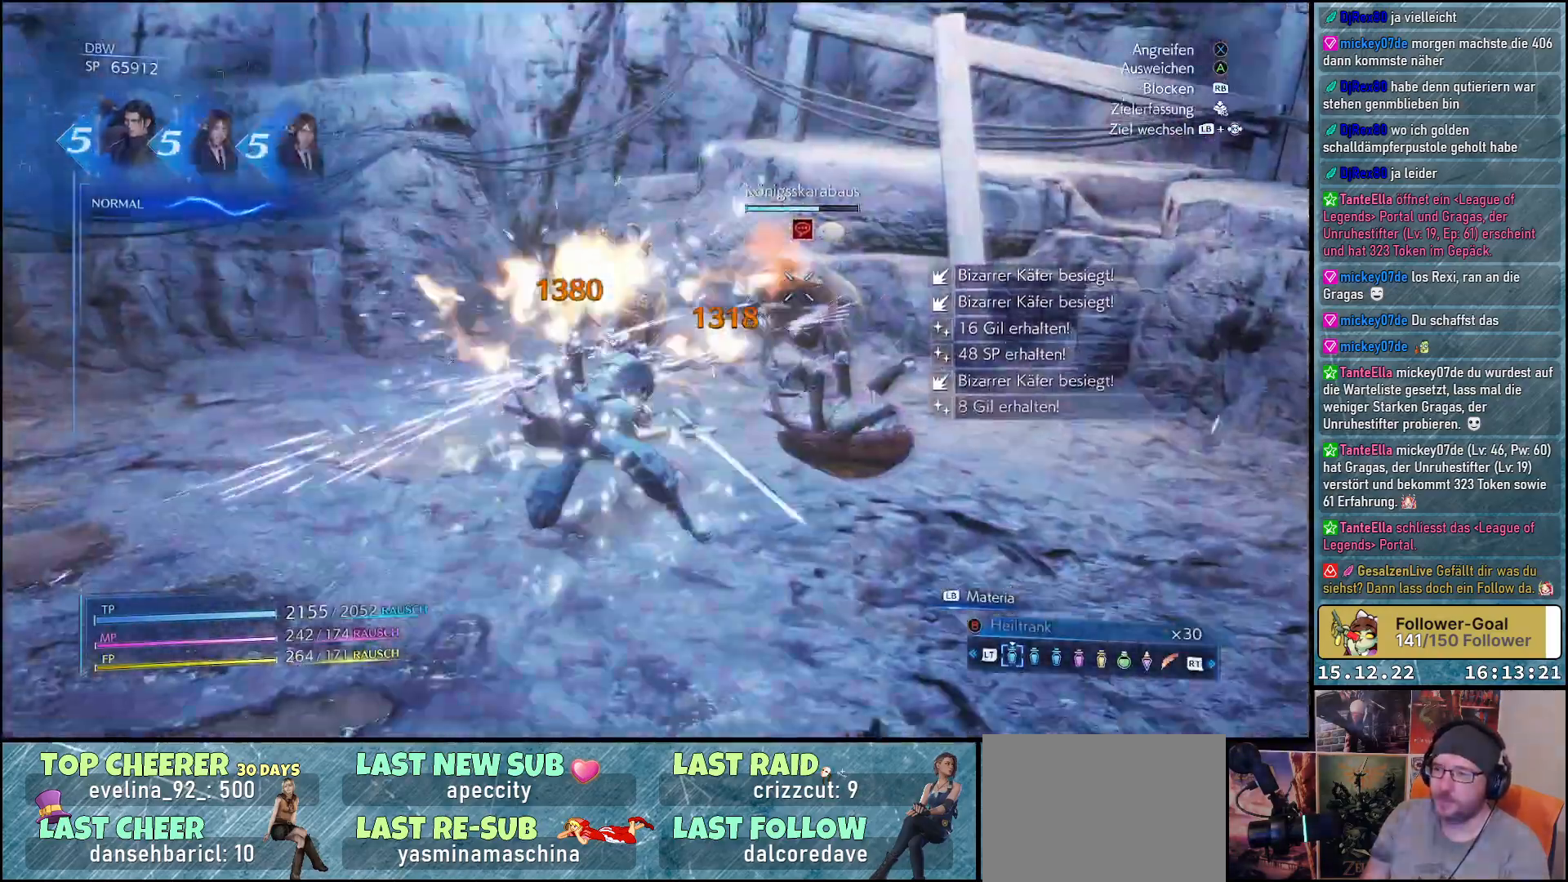
{"buttons": [], "left_stick": "center", "right_stick": "center", "events": [[33, "X", "up"], [133, "X", "down"], [183, "X", "up"], [267, "X", "down"], [333, "X", "up"], [417, "X", "down"], [483, "X", "up"]]}
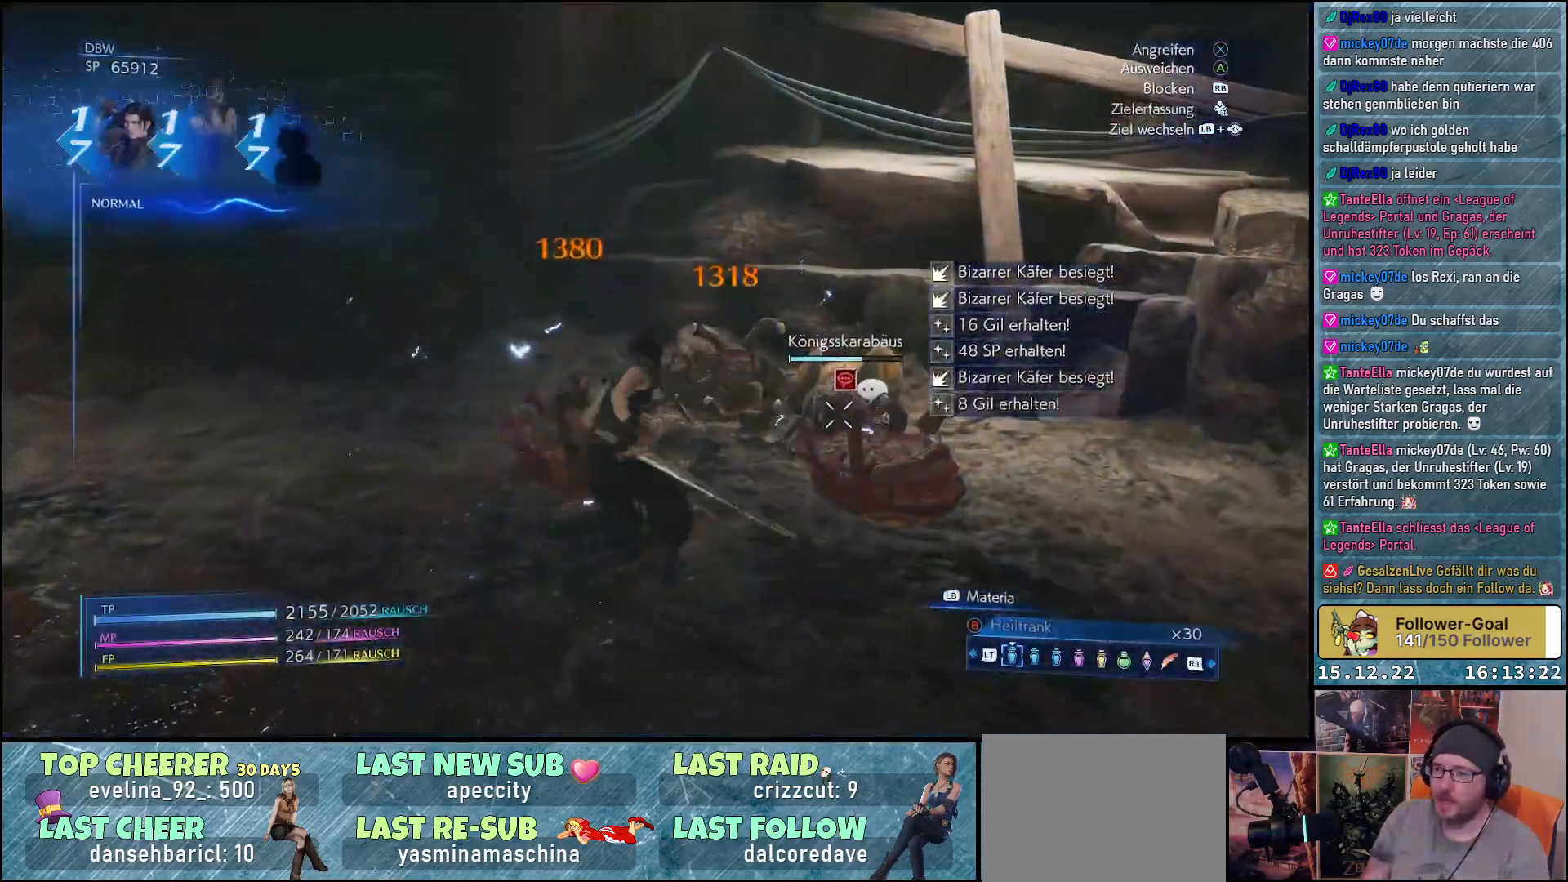
{"buttons": [], "left_stick": "center", "right_stick": "center", "events": [[67, "X", "down"], [117, "X", "up"], [217, "X", "down"], [283, "X", "up"], [383, "X", "down"], [417, "X", "up"]]}
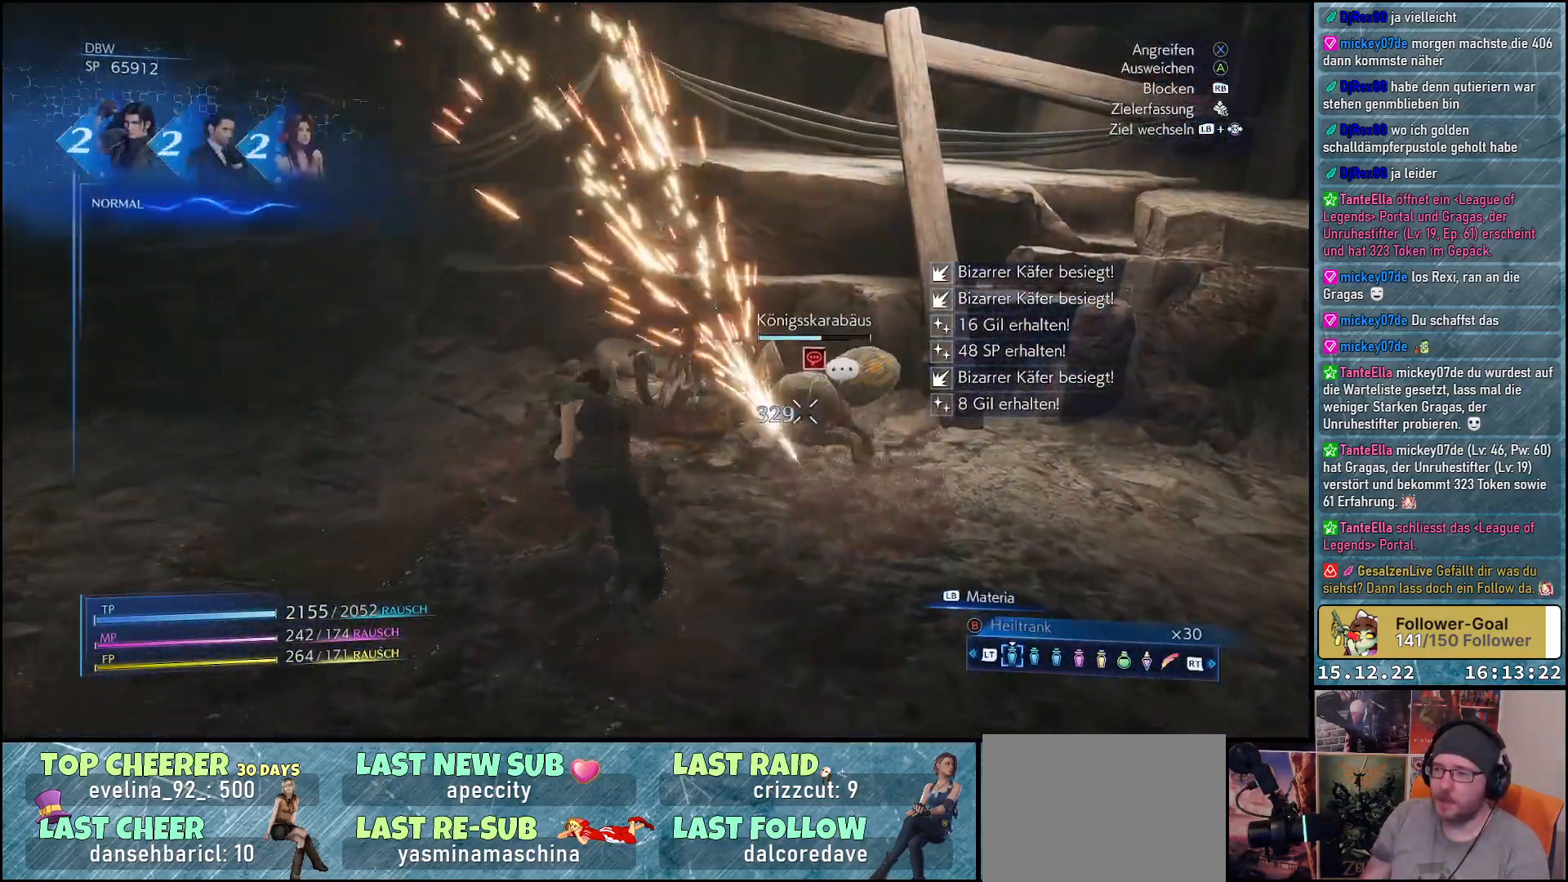
{"buttons": ["X"], "left_stick": "center", "right_stick": "center", "events": [[17, "X", "down"], [67, "X", "up"], [150, "X", "down"], [200, "X", "up"], [300, "X", "down"], [350, "X", "up"], [467, "X", "down"]]}
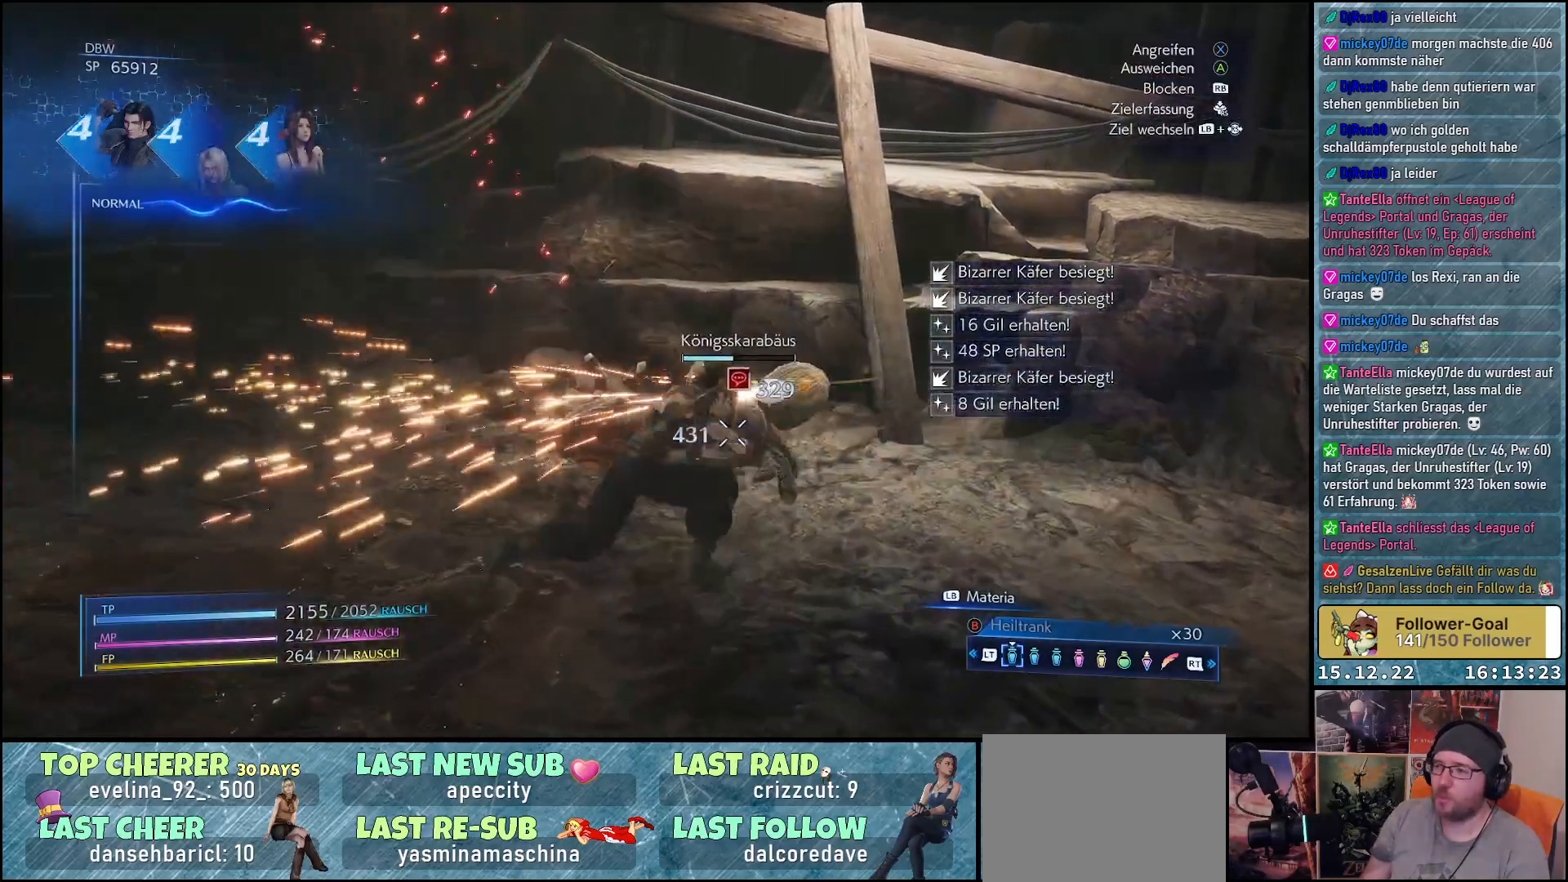
{"buttons": [], "left_stick": "center", "right_stick": "center", "events": [[17, "X", "up"], [100, "X", "down"], [167, "X", "up"], [250, "X", "down"], [300, "X", "up"], [417, "X", "down"], [450, "X", "up"]]}
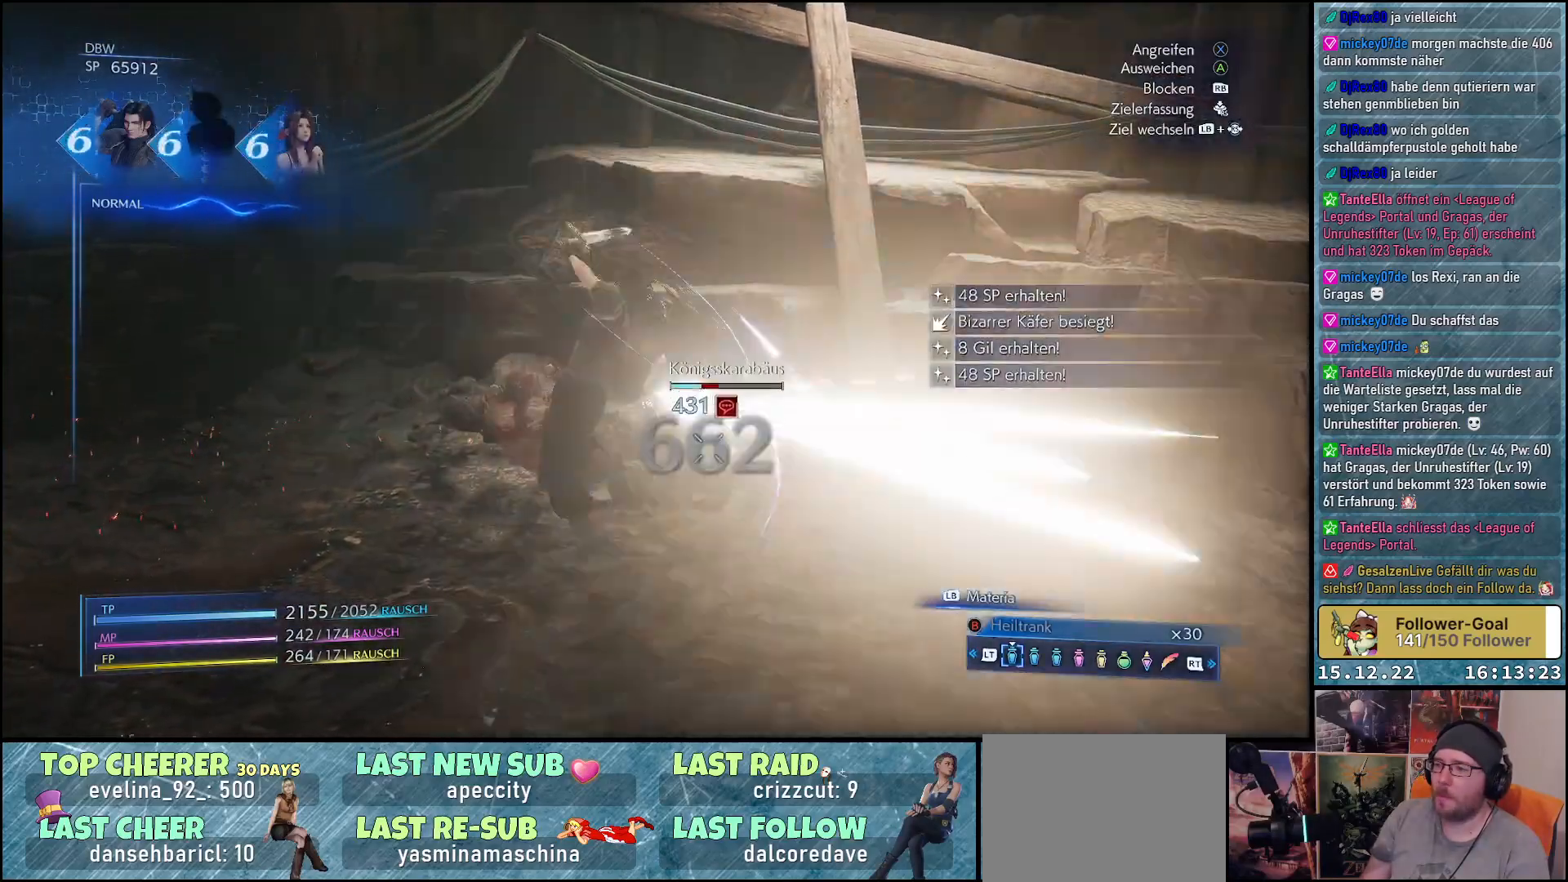
{"buttons": ["X"], "left_stick": "center", "right_stick": "center", "events": [[50, "X", "down"], [100, "X", "up"], [200, "X", "down"], [250, "X", "up"], [350, "X", "down"], [400, "X", "up"], [500, "X", "down"]]}
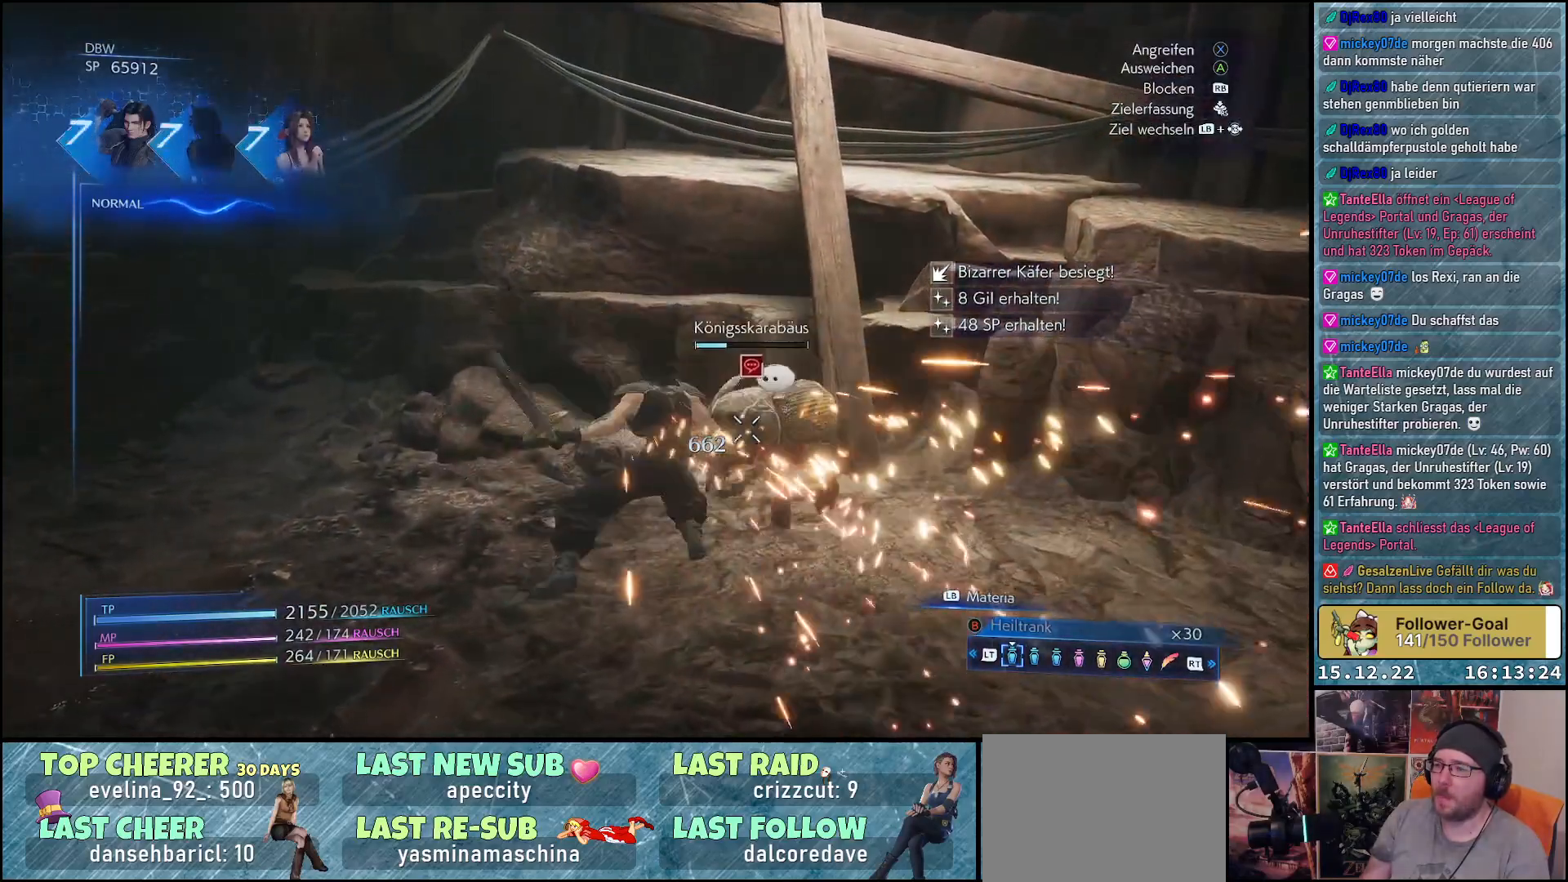
{"buttons": [], "left_stick": "center", "right_stick": "center", "events": [[50, "X", "up"], [150, "X", "down"], [183, "X", "up"], [283, "X", "down"], [333, "X", "up"], [433, "X", "down"], [483, "X", "up"]]}
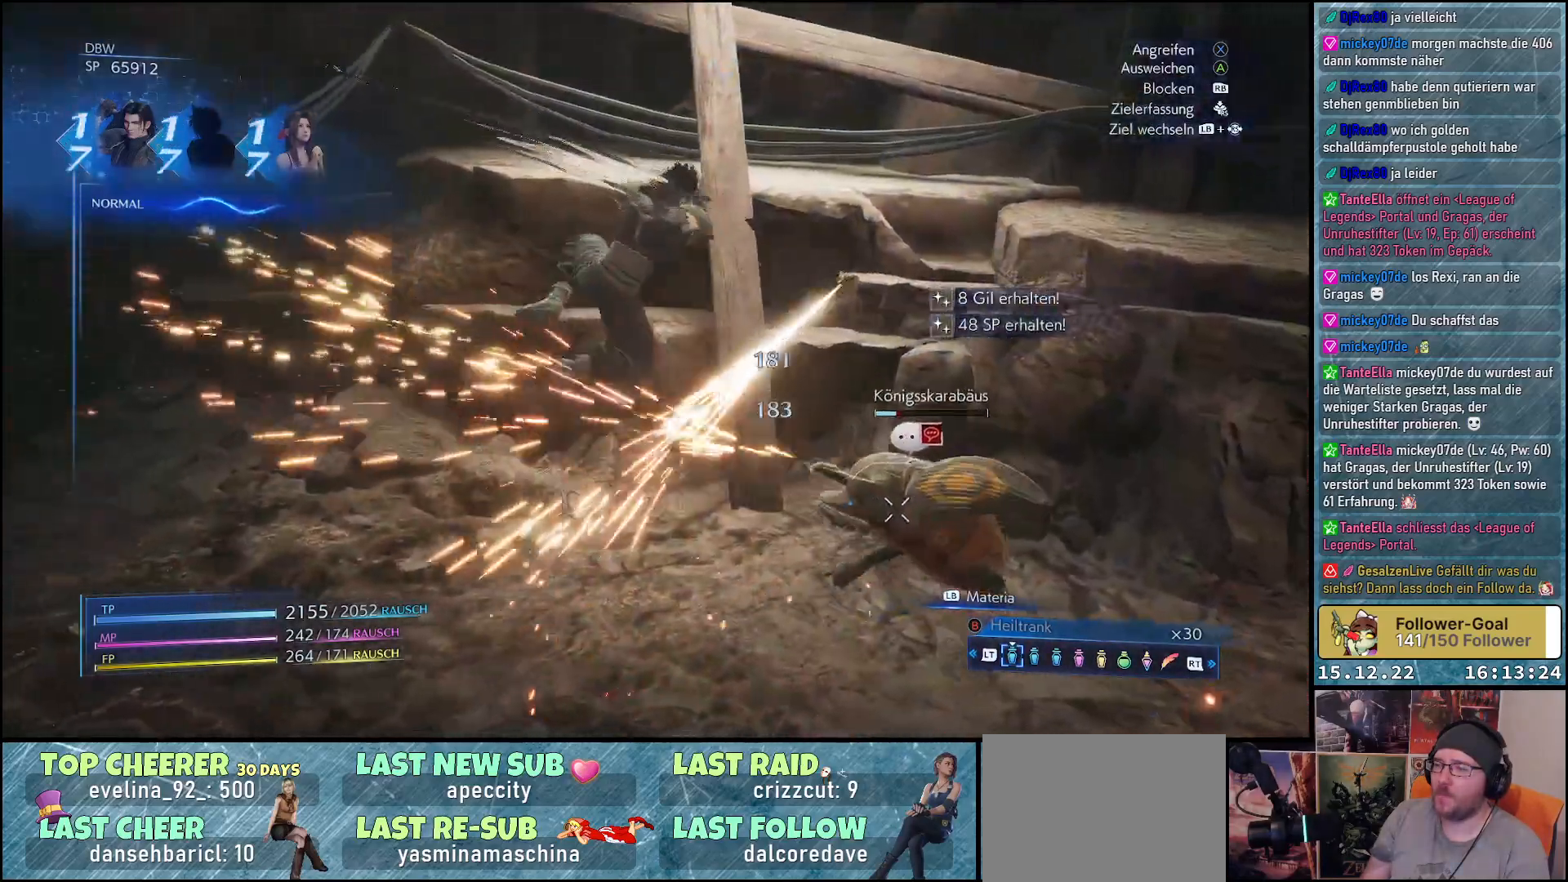
{"buttons": [], "left_stick": "center", "right_stick": "center", "events": [[83, "X", "down"], [133, "X", "up"], [233, "X", "down"], [283, "X", "up"], [383, "X", "down"], [467, "X", "up"]]}
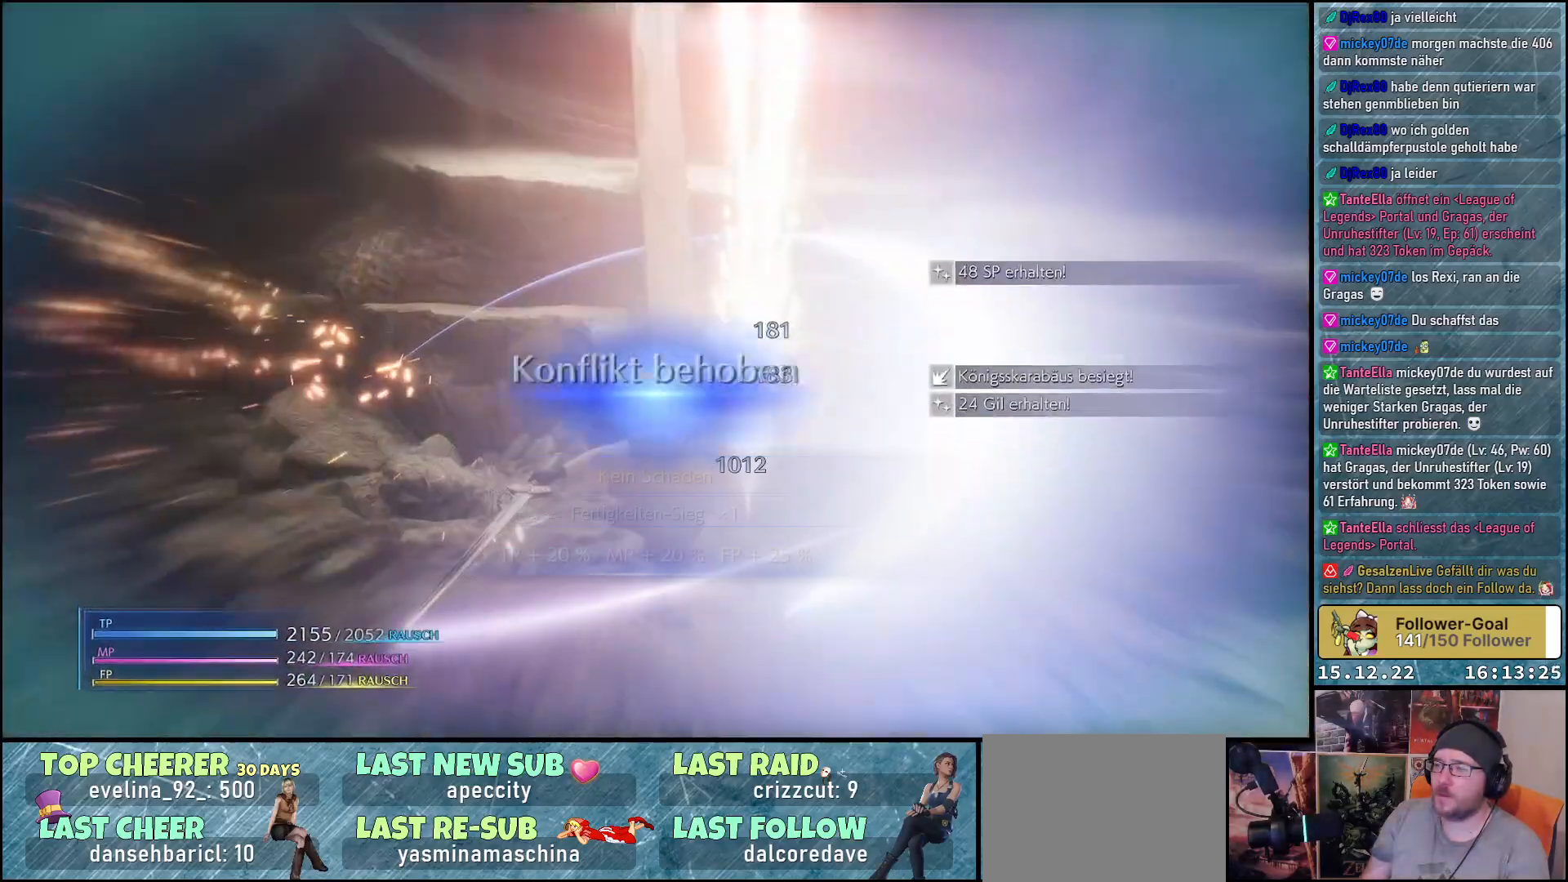
{"buttons": [], "left_stick": "center", "right_stick": "center", "events": []}
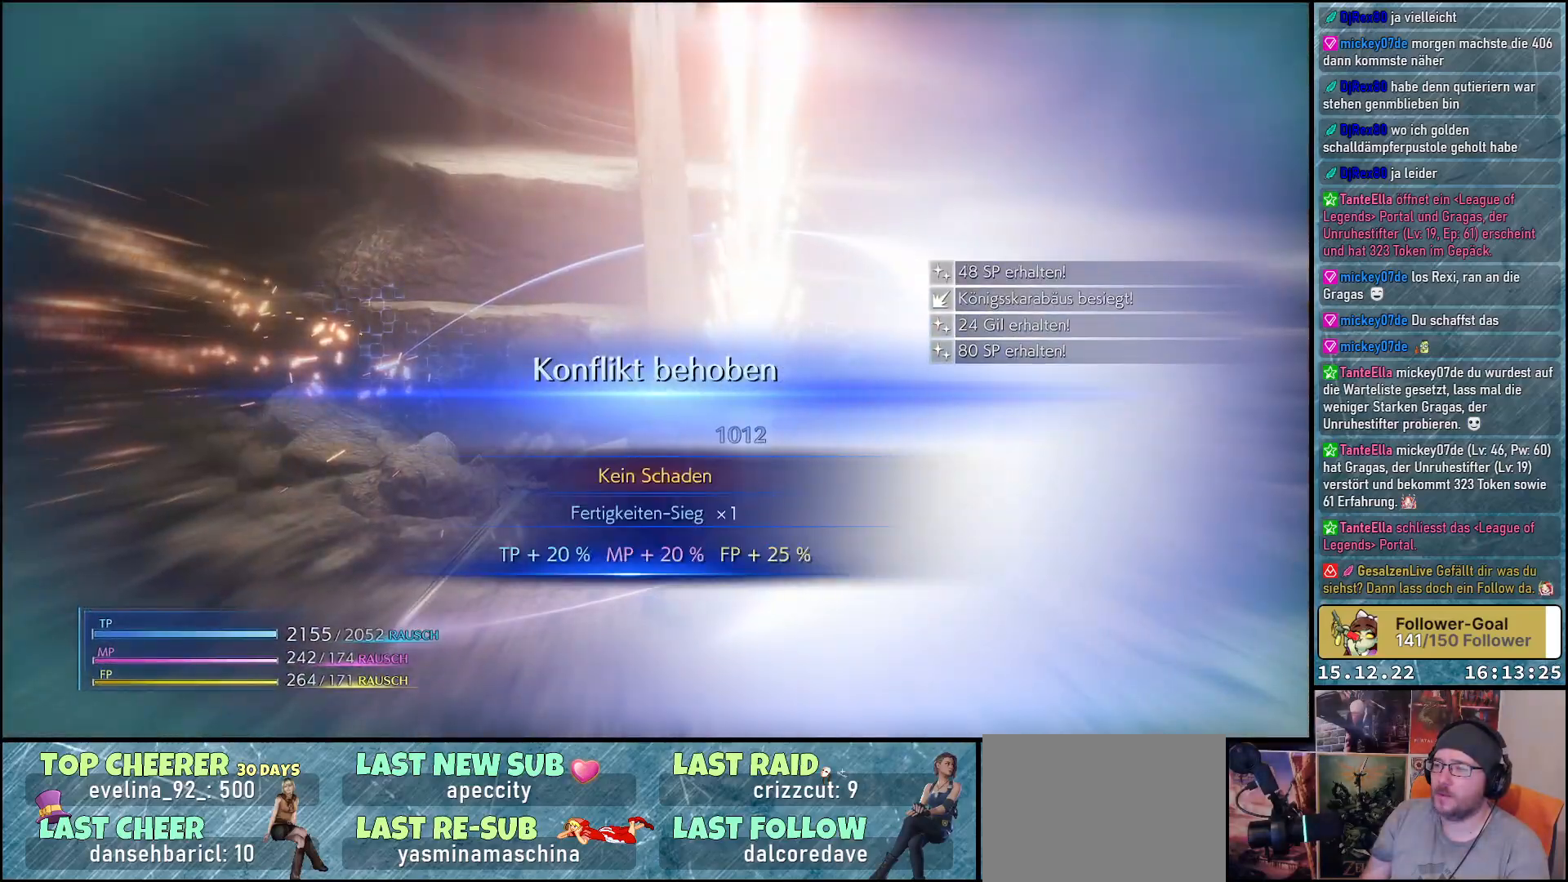
{"buttons": [], "left_stick": "down-right", "right_stick": "right", "events": [[150, "right_stick", "right"], [267, "left_stick", "down-right"]]}